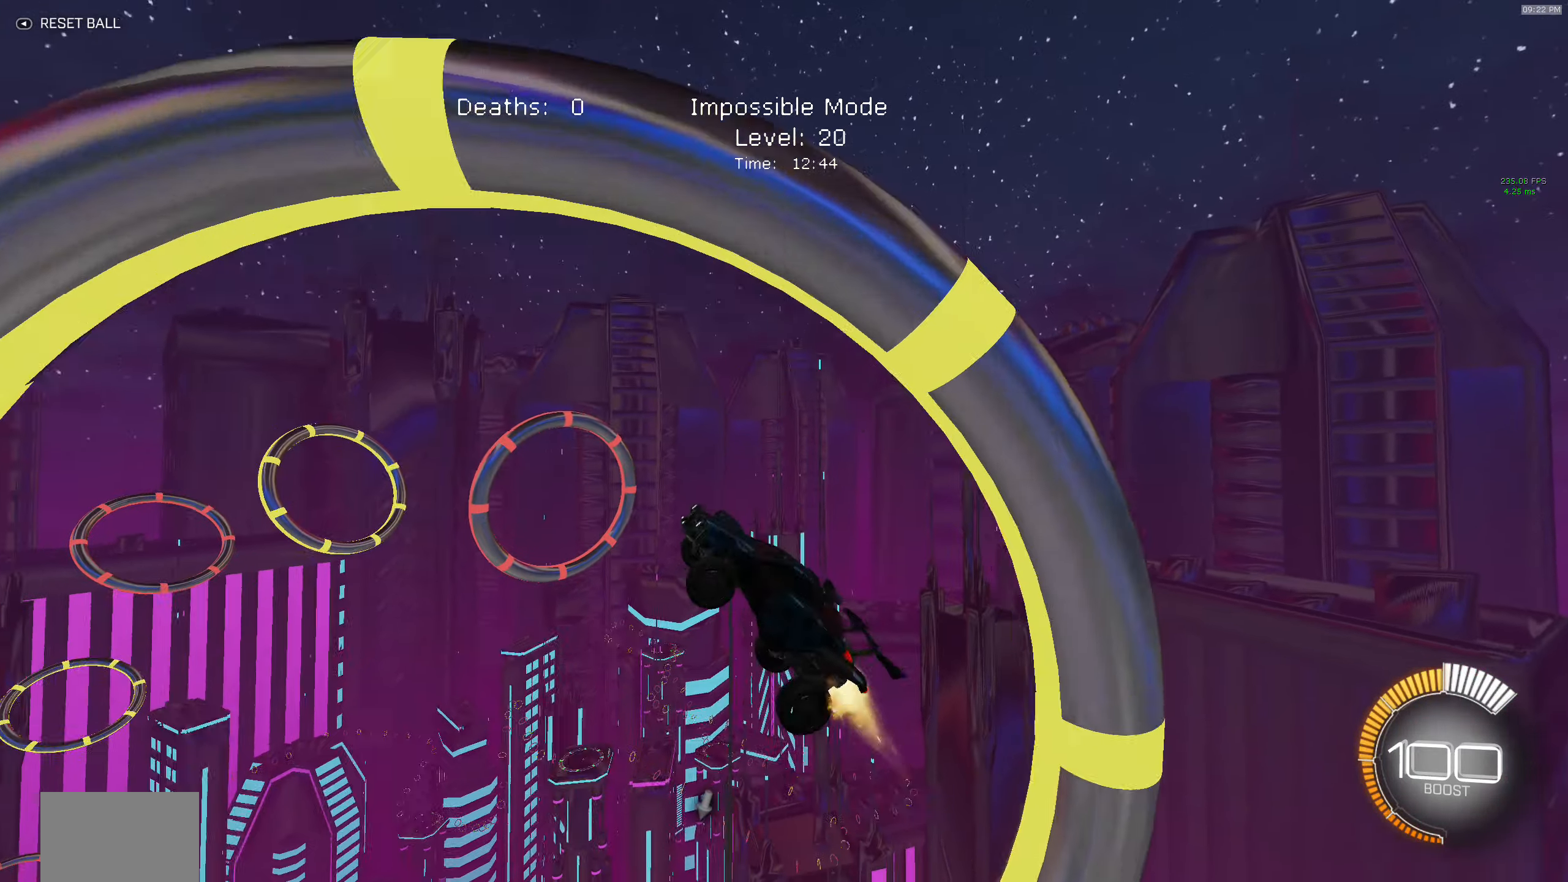
Gameplay with a controller (Xbox layout); each line is a JSON object with the inputs held at the frame after it. "events" lists button and stick changes between this image and that frame as [ms after this image, input, new state], when the widget could be followed in between. Not read: DPAD_DOWN DPAD_LEFT DPAD_RIGHT DPAD_UP L3 R3 SELECT START right_stick.
{"buttons": ["B", "X", "R2"], "left_stick": "up-left", "events": [[67, "left_stick", "down-left"], [83, "B", "up"], [217, "left_stick", "left"], [233, "B", "down"], [350, "left_stick", "up-left"]]}
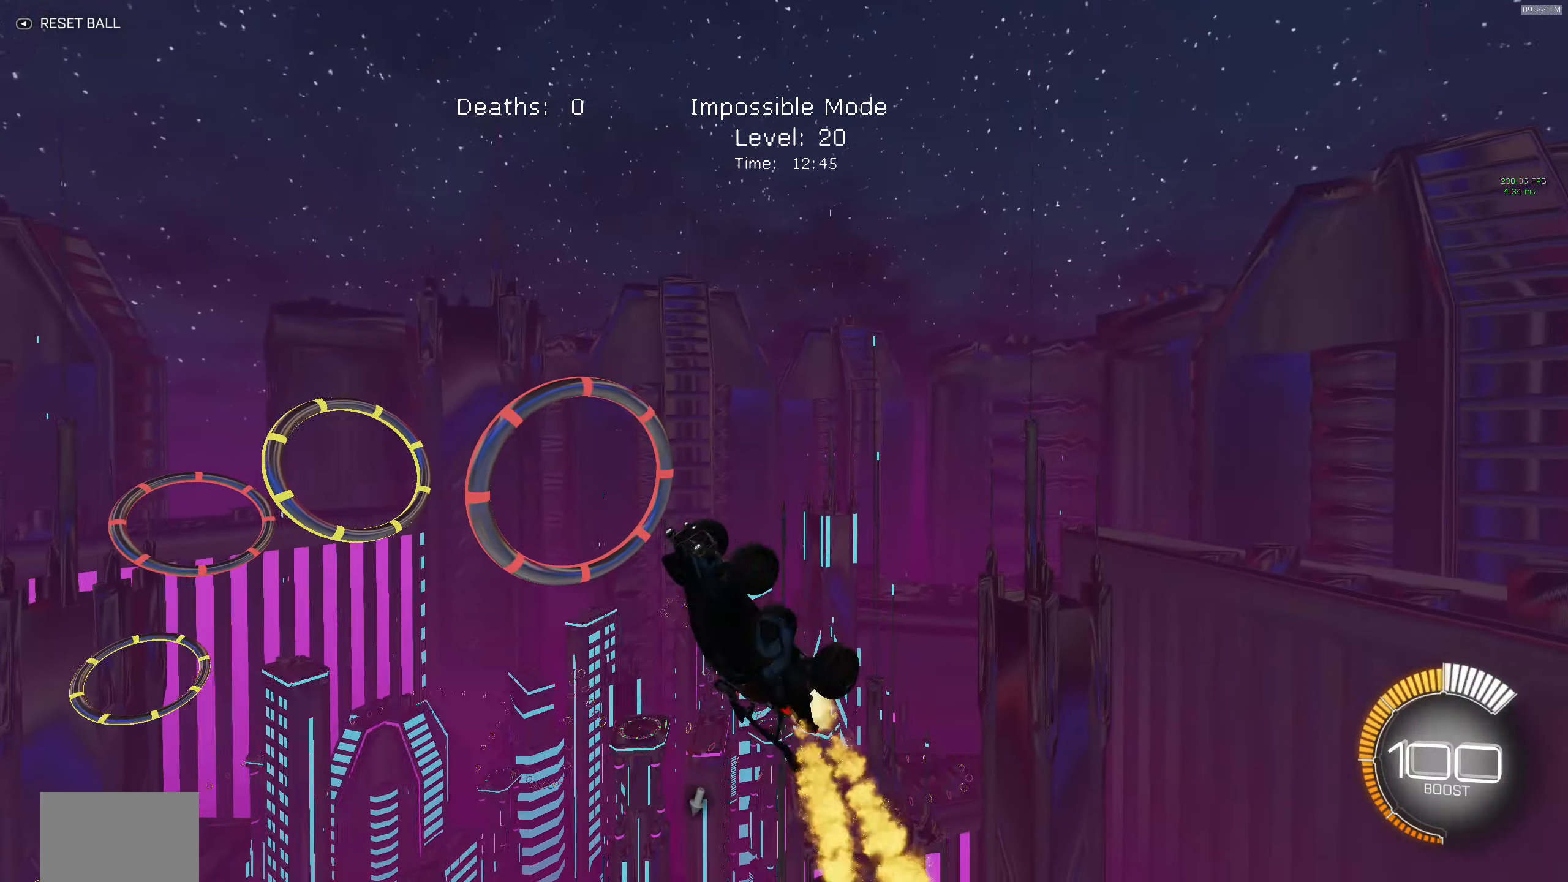
{"buttons": ["B", "X", "R2"], "left_stick": "down-right", "events": [[33, "left_stick", "up-right"], [150, "left_stick", "down-right"], [333, "B", "up"], [433, "B", "down"]]}
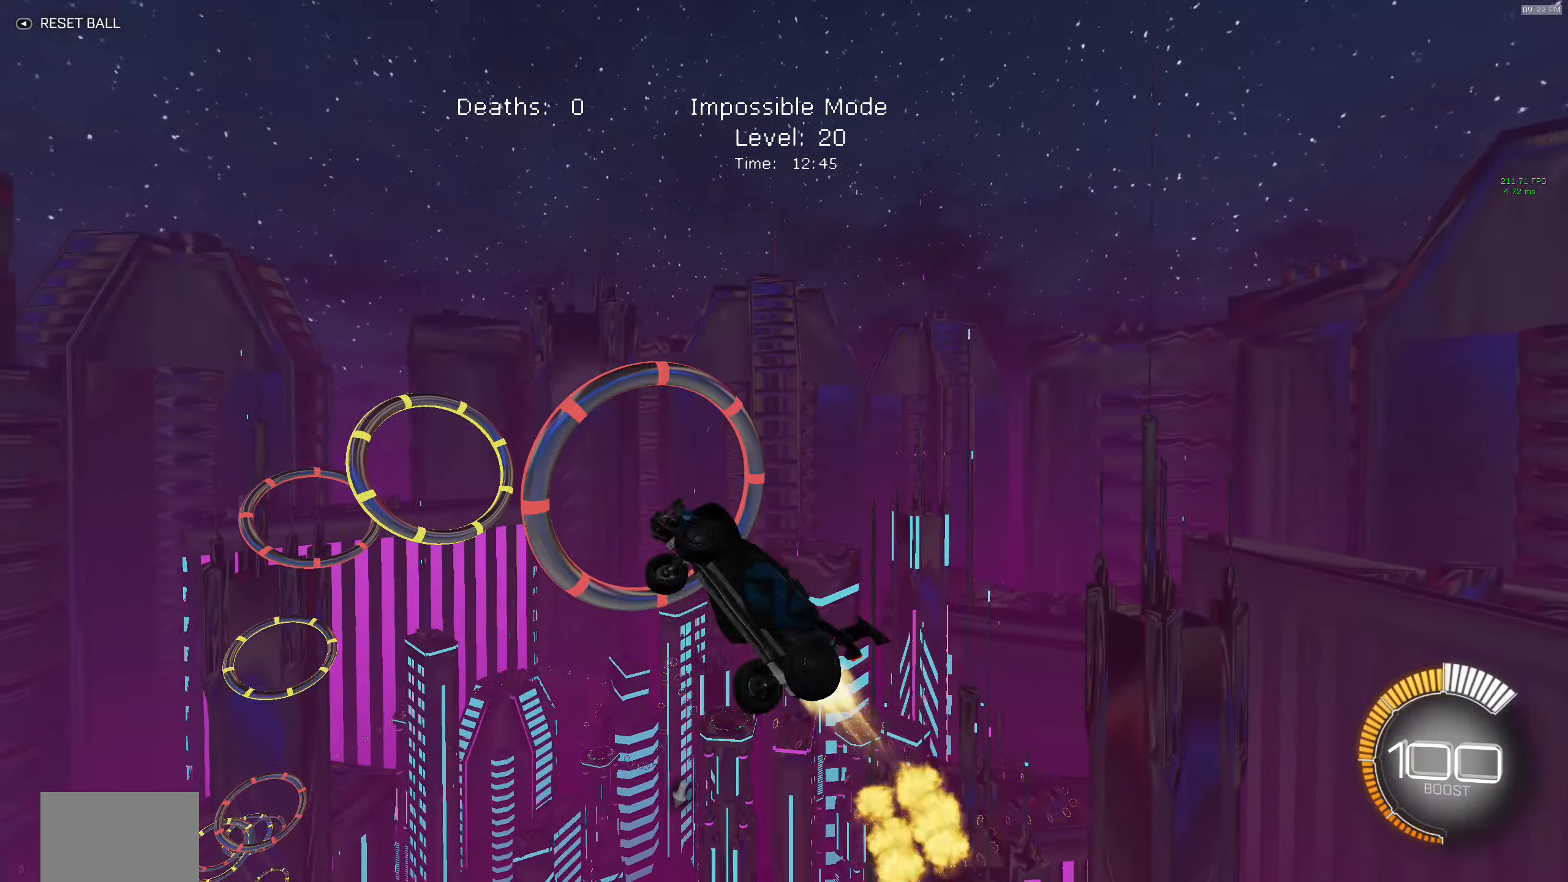
{"buttons": ["B", "X", "R2"], "left_stick": "down-left", "events": [[67, "B", "up"], [300, "B", "down"], [317, "left_stick", "center"], [383, "left_stick", "down-left"]]}
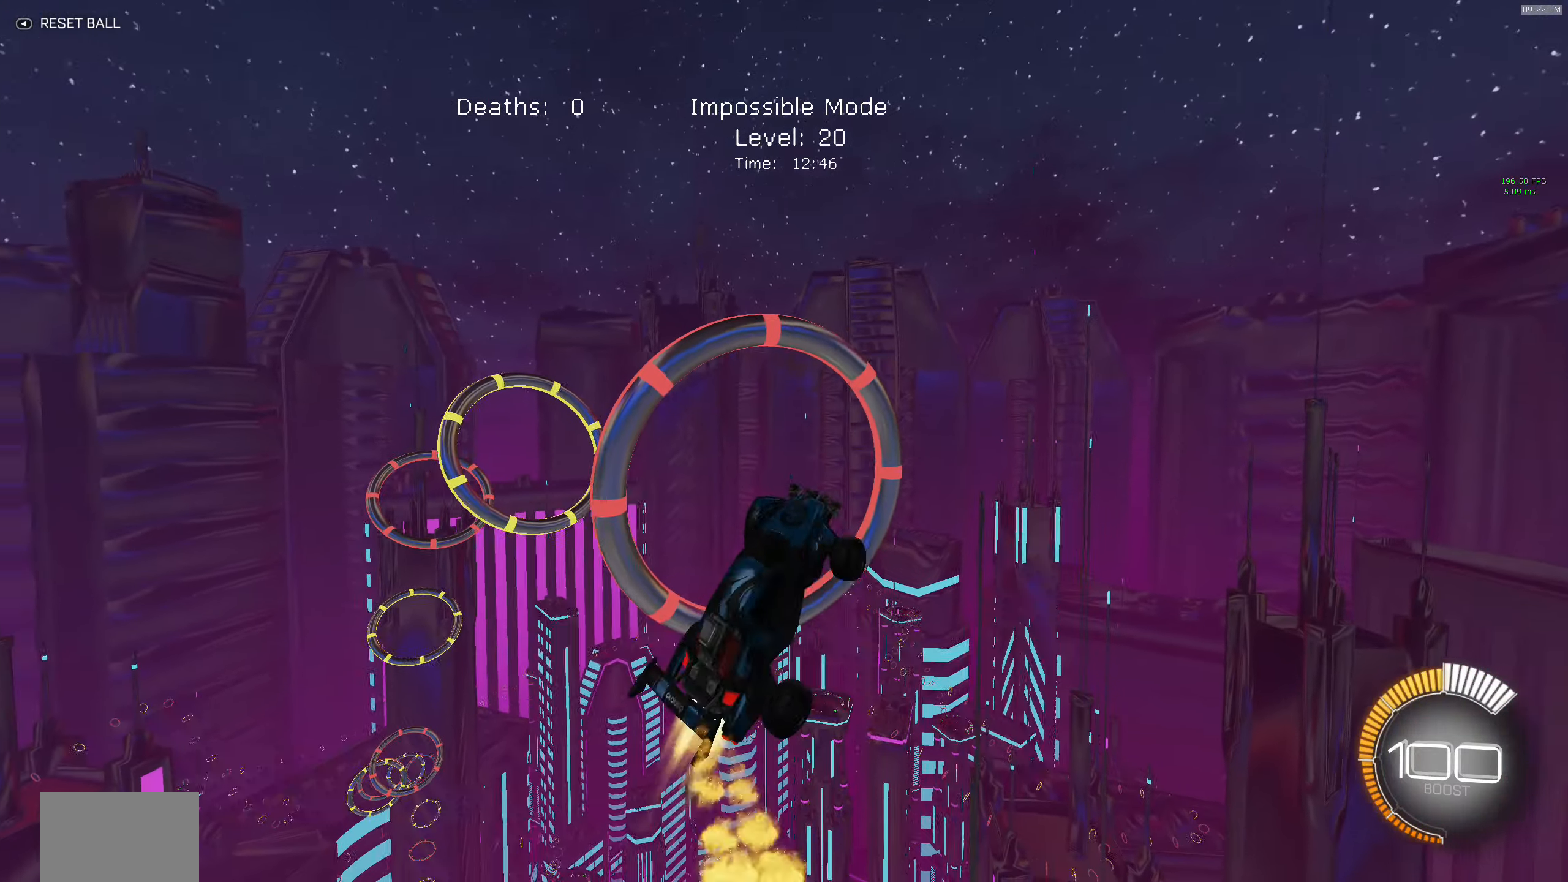
{"buttons": ["B", "X", "R2"], "left_stick": "up-right", "events": [[50, "left_stick", "up-right"], [333, "B", "up"], [467, "B", "down"]]}
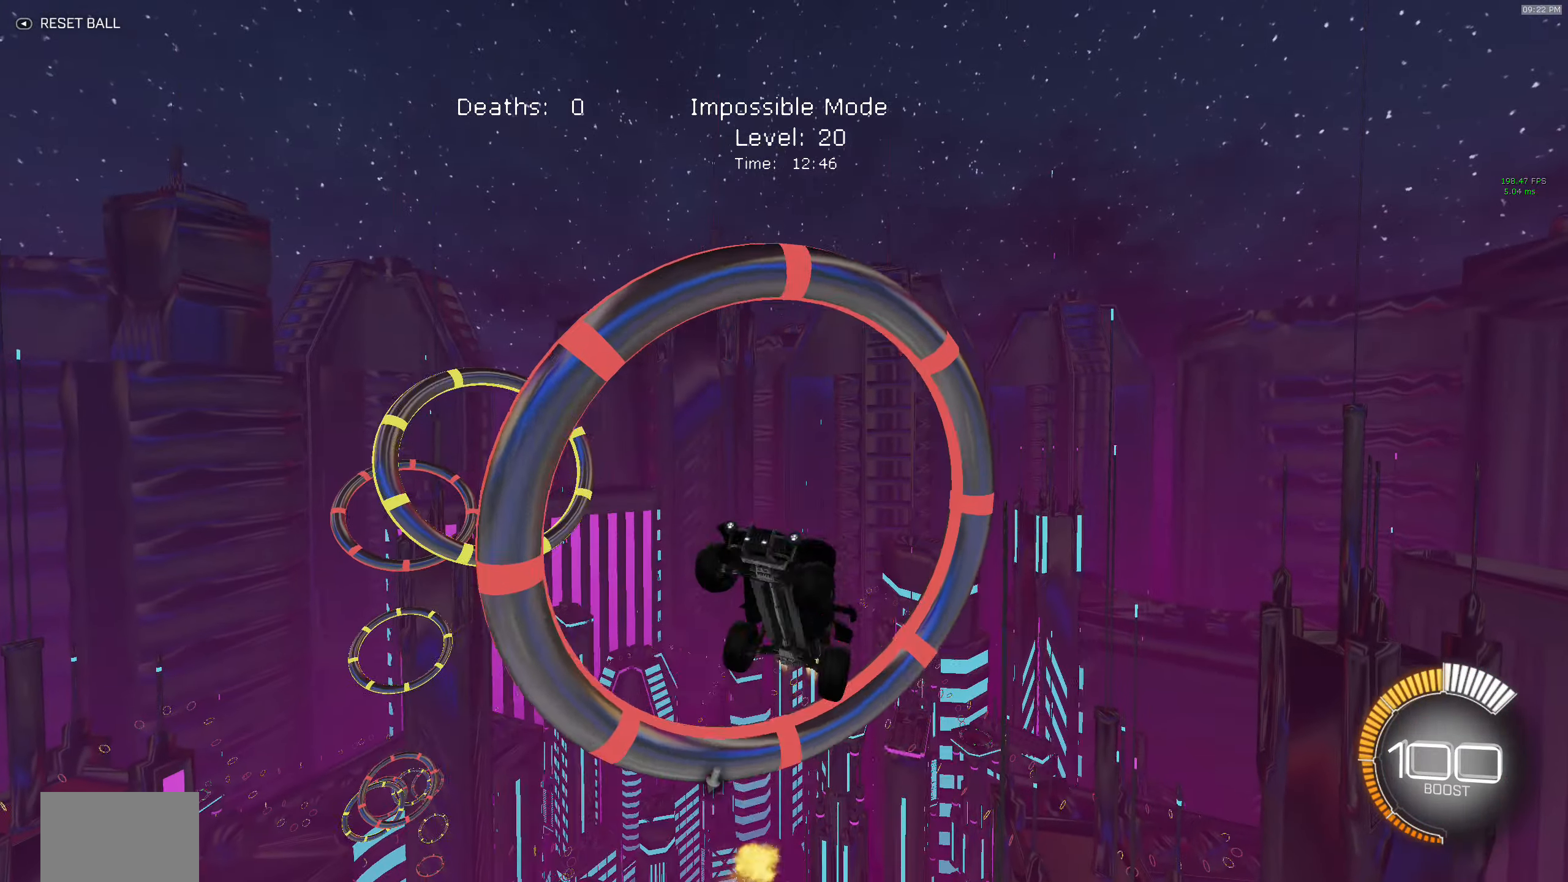
{"buttons": ["B", "X", "R2"], "left_stick": "up", "events": [[50, "left_stick", "down-right"], [167, "left_stick", "down-left"], [183, "B", "up"], [250, "B", "down"], [350, "left_stick", "up-left"], [400, "left_stick", "up"]]}
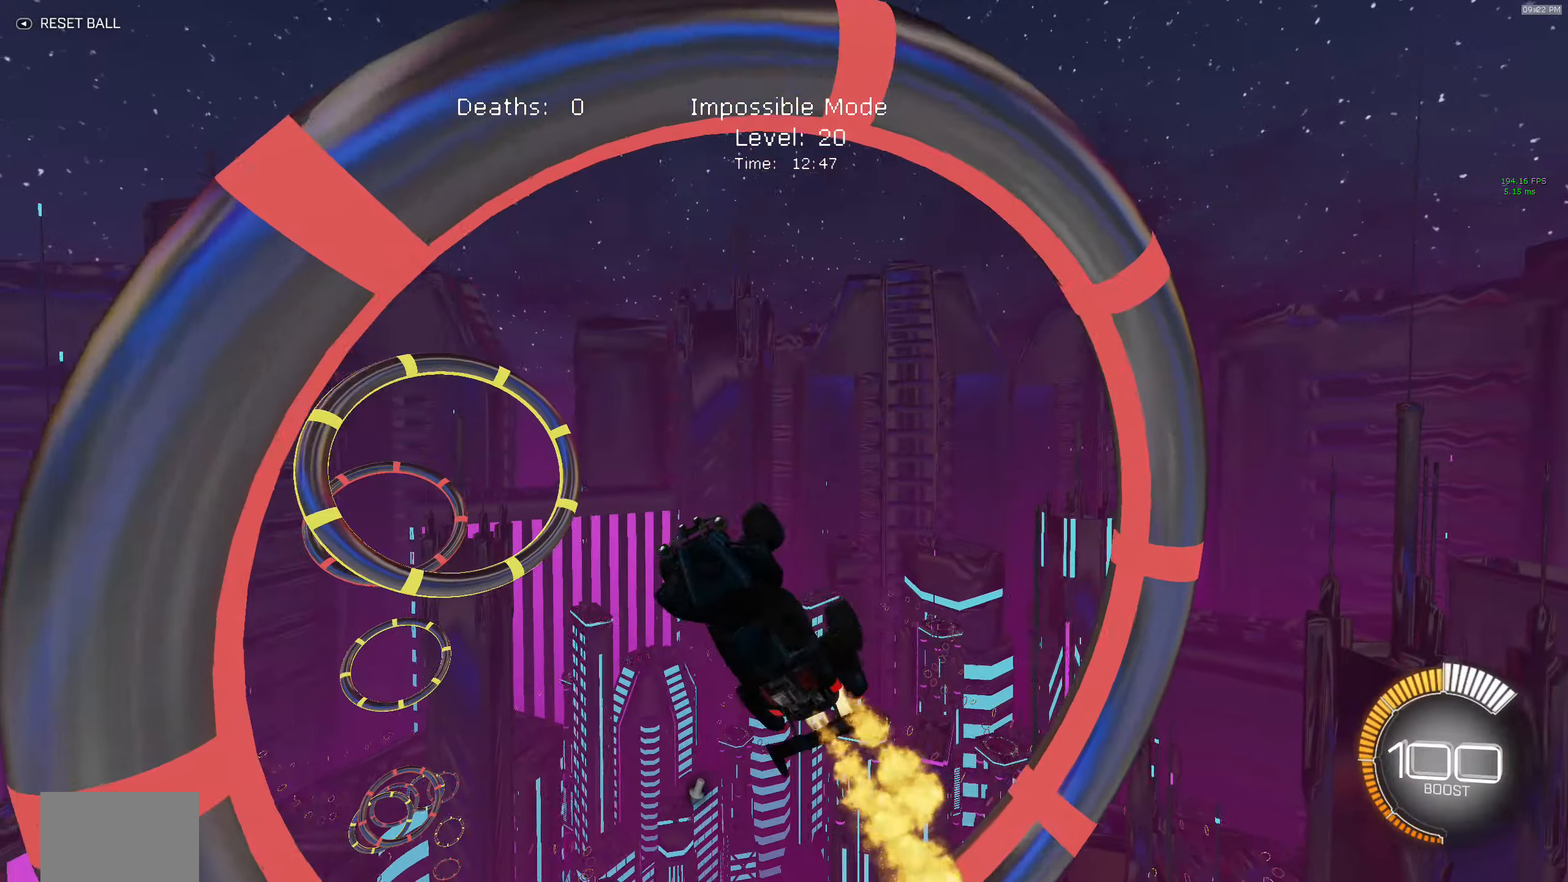
{"buttons": ["X", "R2"], "left_stick": "down-right", "events": [[167, "left_stick", "right"], [267, "left_stick", "down-right"], [434, "B", "up"]]}
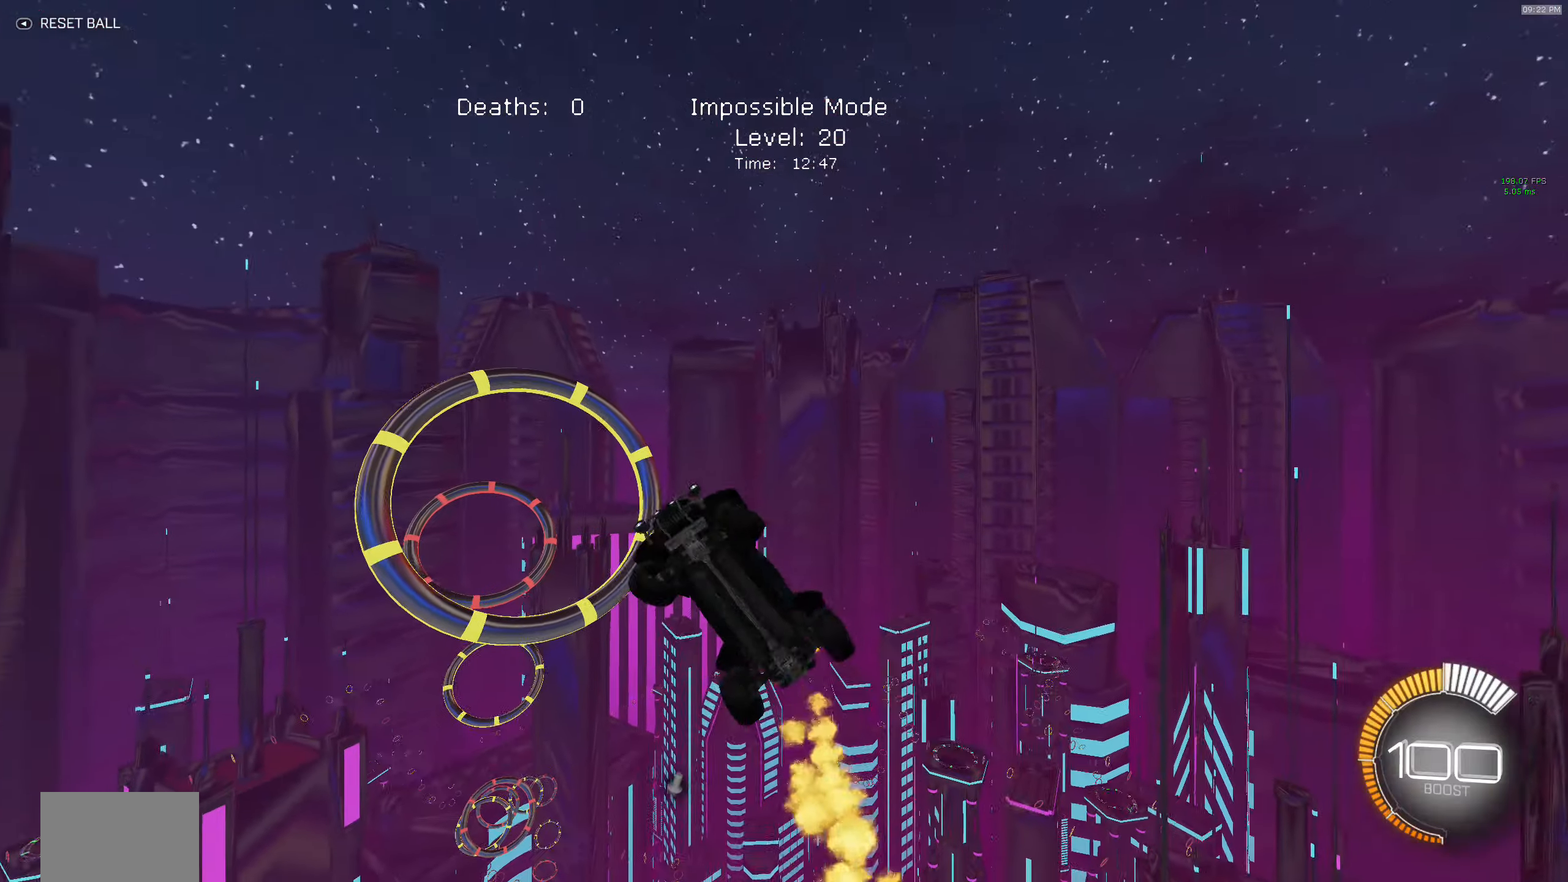
{"buttons": ["B", "R2"], "left_stick": "center", "events": [[50, "B", "down"], [184, "B", "up"], [200, "left_stick", "down-left"], [267, "left_stick", "center"], [317, "B", "down"], [467, "X", "up"]]}
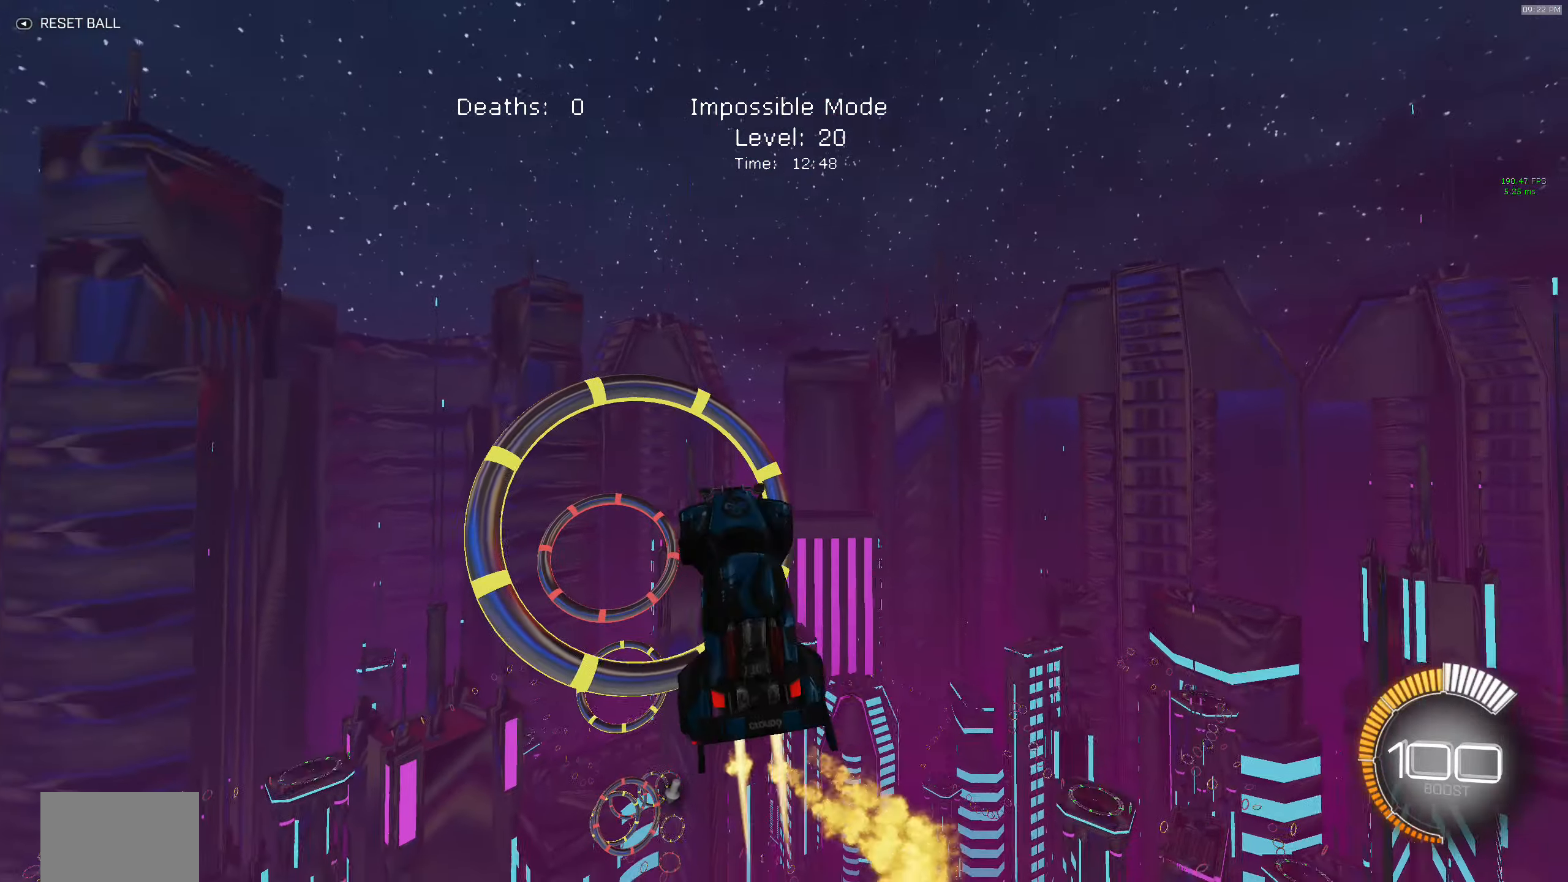
{"buttons": ["R2"], "left_stick": "center", "events": [[50, "B", "up"], [150, "B", "down"], [334, "B", "up"], [367, "left_stick", "up"], [434, "left_stick", "center"]]}
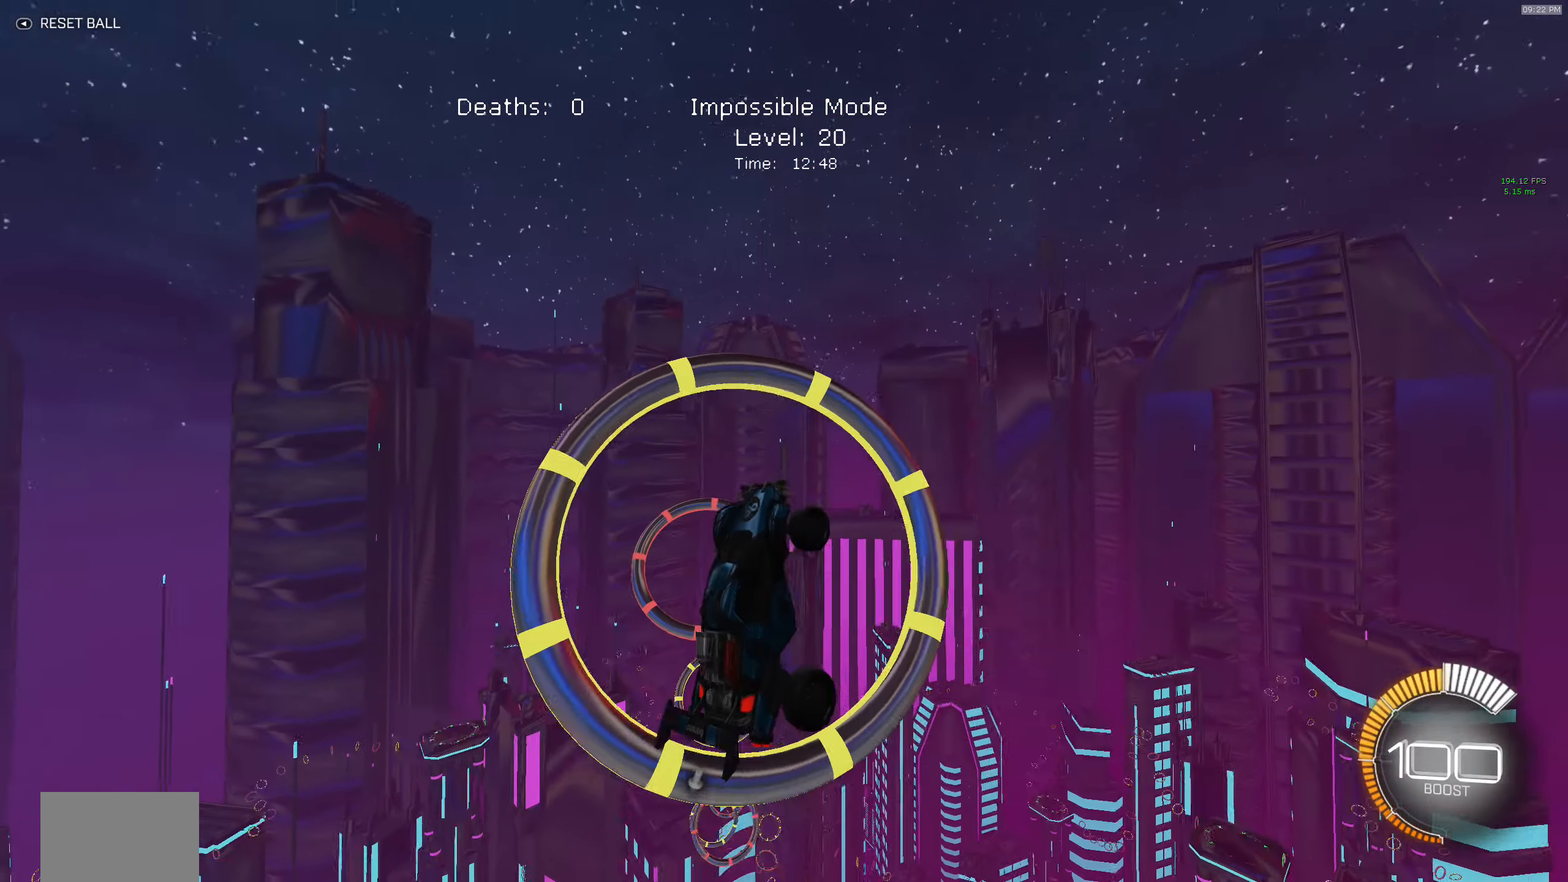
{"buttons": ["B", "R2"], "left_stick": "center", "events": [[84, "B", "down"], [84, "left_stick", "down-right"], [217, "left_stick", "center"], [267, "B", "up"], [300, "L1", "down"], [300, "left_stick", "right"], [434, "B", "down"], [434, "L1", "up"], [434, "left_stick", "center"]]}
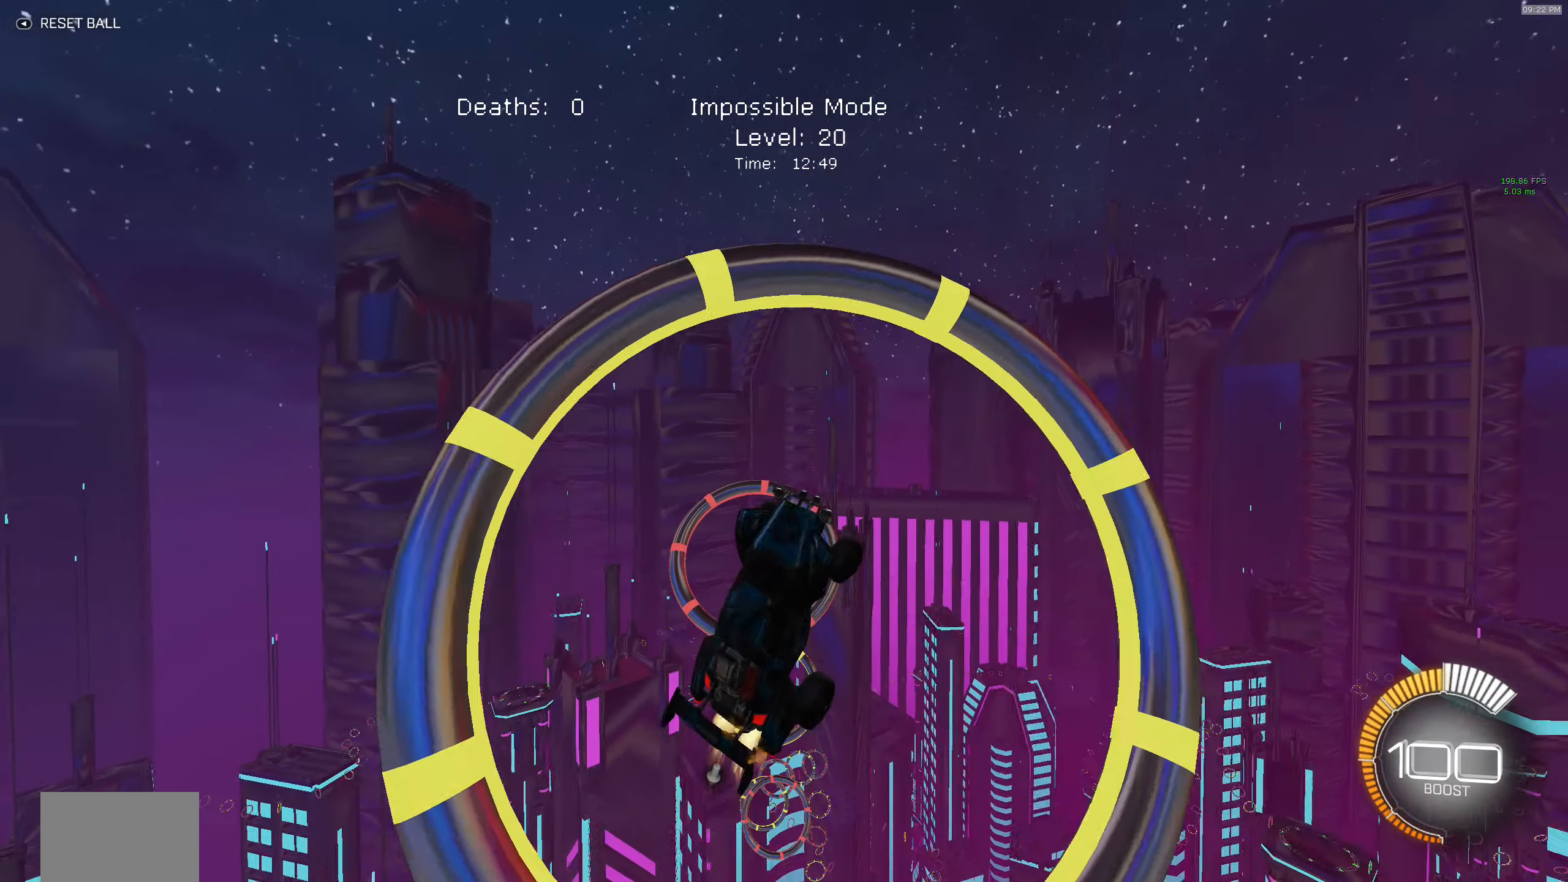
{"buttons": ["R2"], "left_stick": "center", "events": [[50, "left_stick", "left"], [150, "B", "up"], [200, "left_stick", "center"], [267, "B", "down"], [350, "left_stick", "up"], [417, "B", "up"], [450, "left_stick", "center"]]}
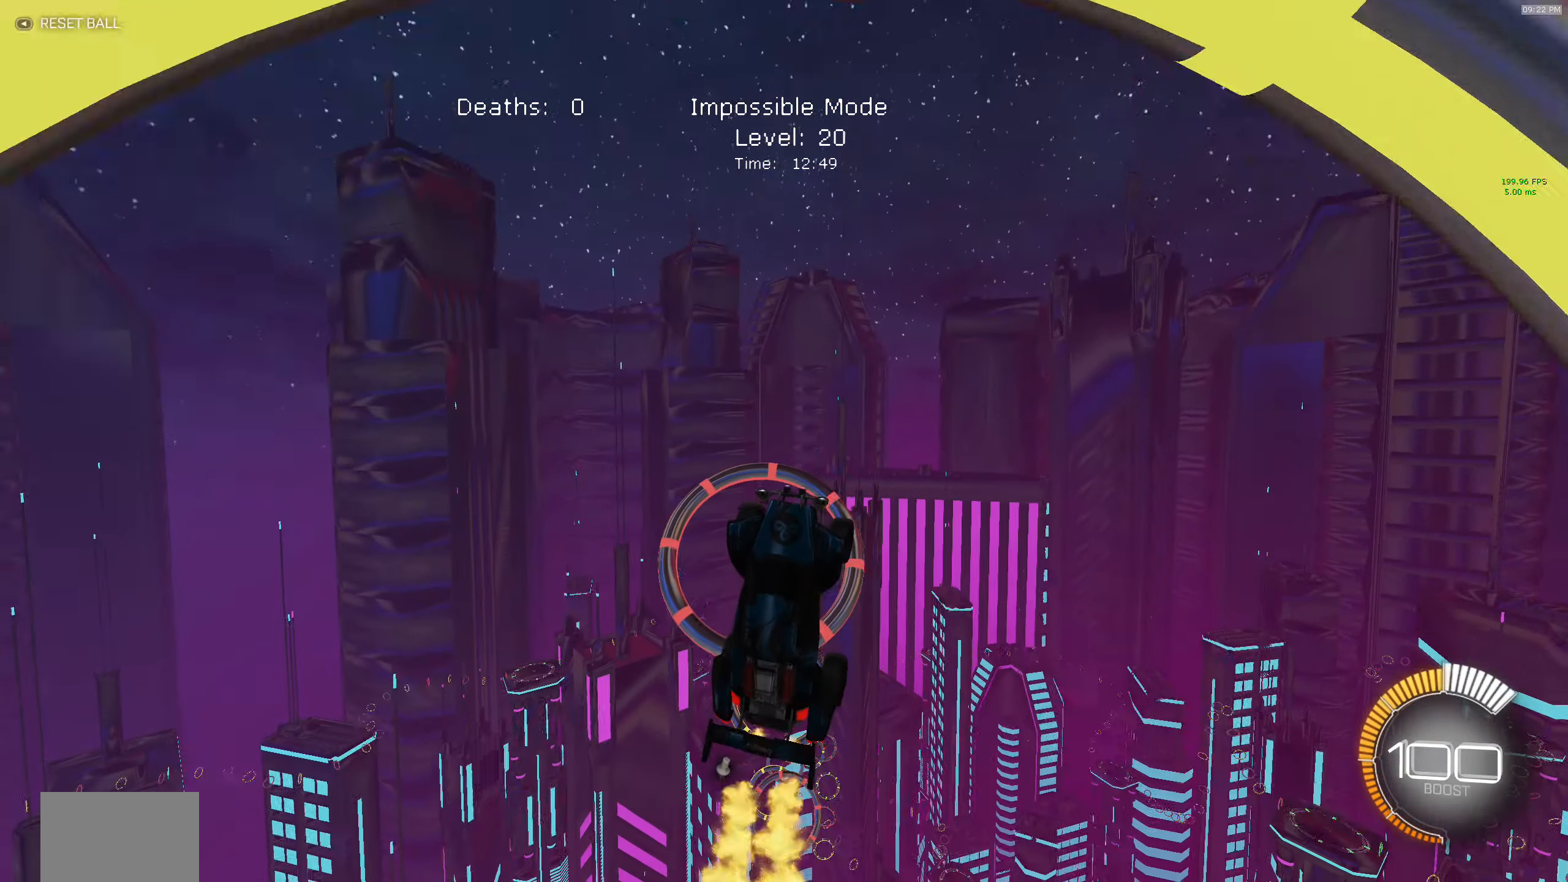
{"buttons": ["L1", "R2"], "left_stick": "down-right", "events": [[17, "B", "down"], [84, "left_stick", "up-left"], [167, "B", "up"], [184, "left_stick", "center"], [267, "B", "down"], [400, "B", "up"], [417, "L1", "down"], [434, "left_stick", "down-right"]]}
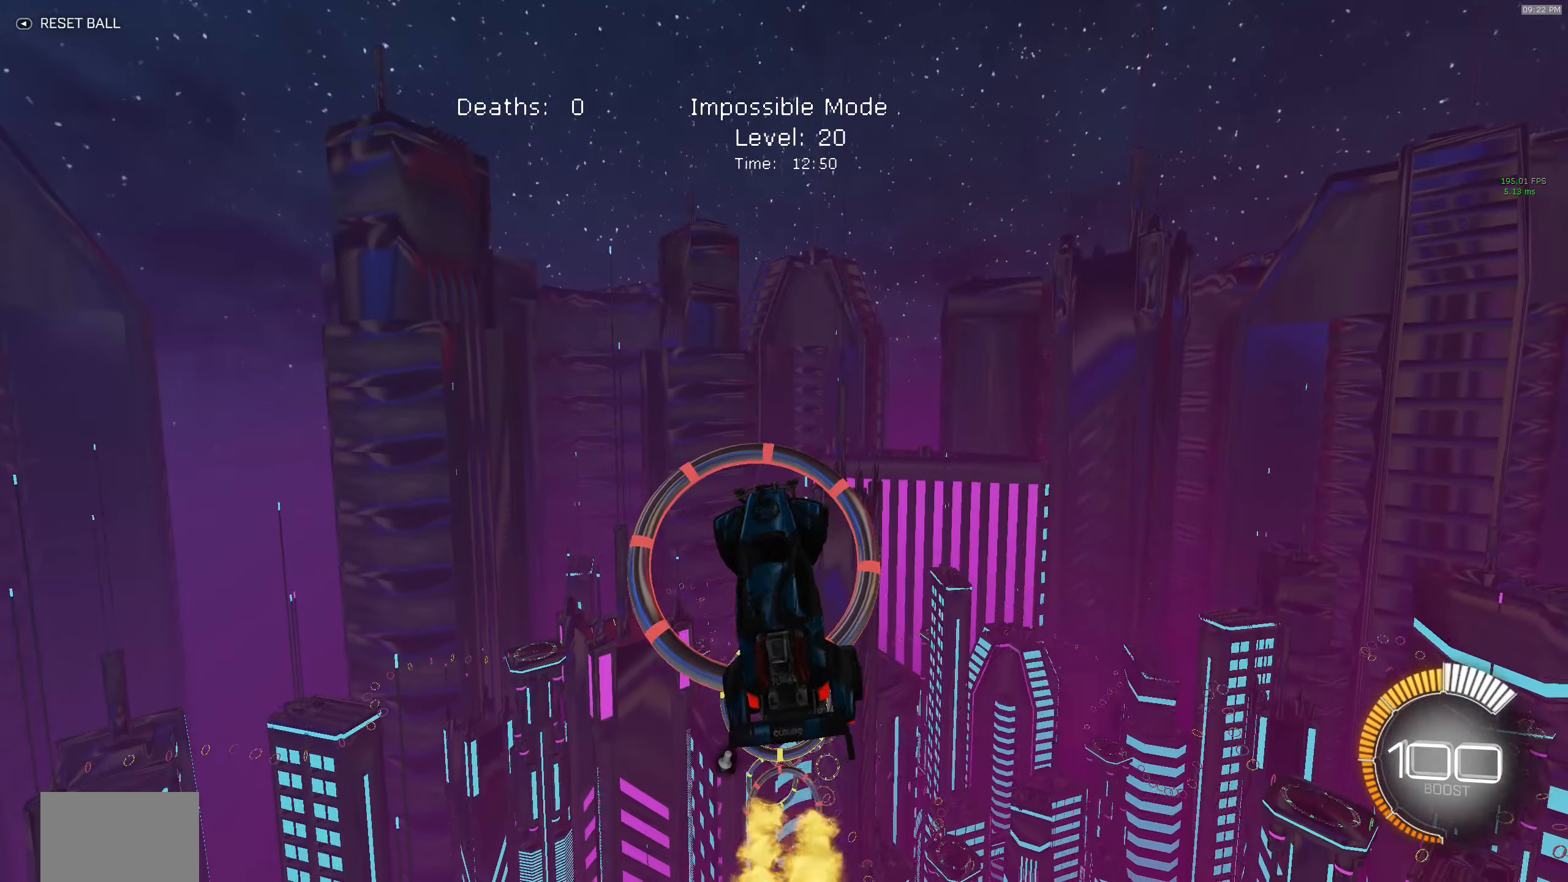
{"buttons": ["R2"], "left_stick": "right", "events": [[17, "B", "down"], [34, "L1", "up"], [34, "left_stick", "center"], [384, "left_stick", "right"], [400, "B", "up"]]}
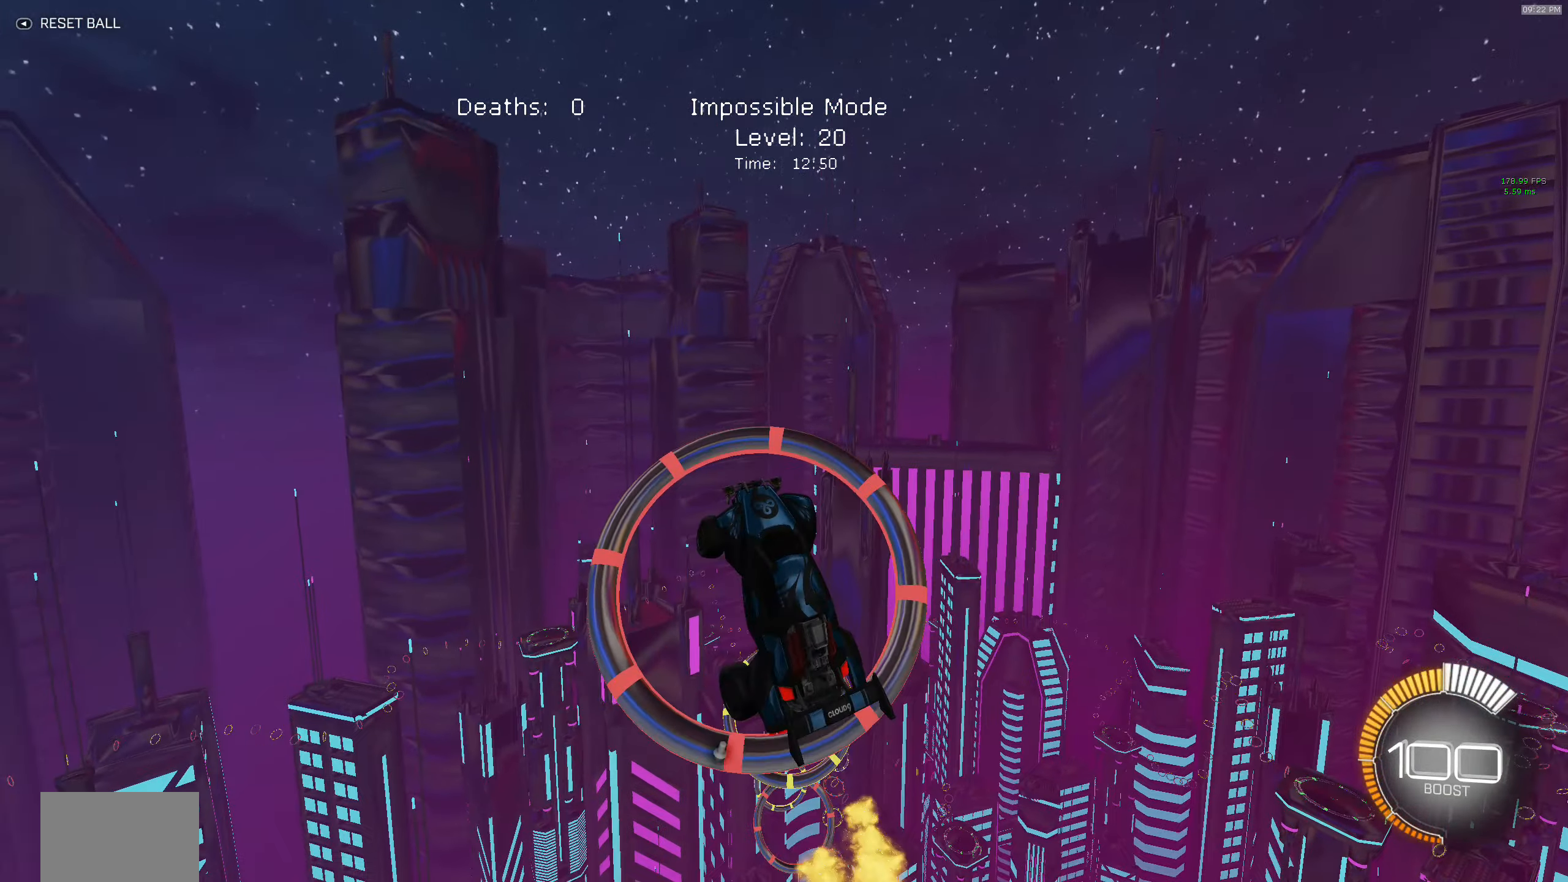
{"buttons": ["B", "R2"], "left_stick": "center", "events": [[17, "left_stick", "center"], [84, "B", "down"], [150, "left_stick", "down-right"], [200, "B", "up"], [267, "left_stick", "center"], [367, "L1", "down"], [367, "left_stick", "left"], [450, "B", "down"], [467, "L1", "up"], [484, "left_stick", "center"]]}
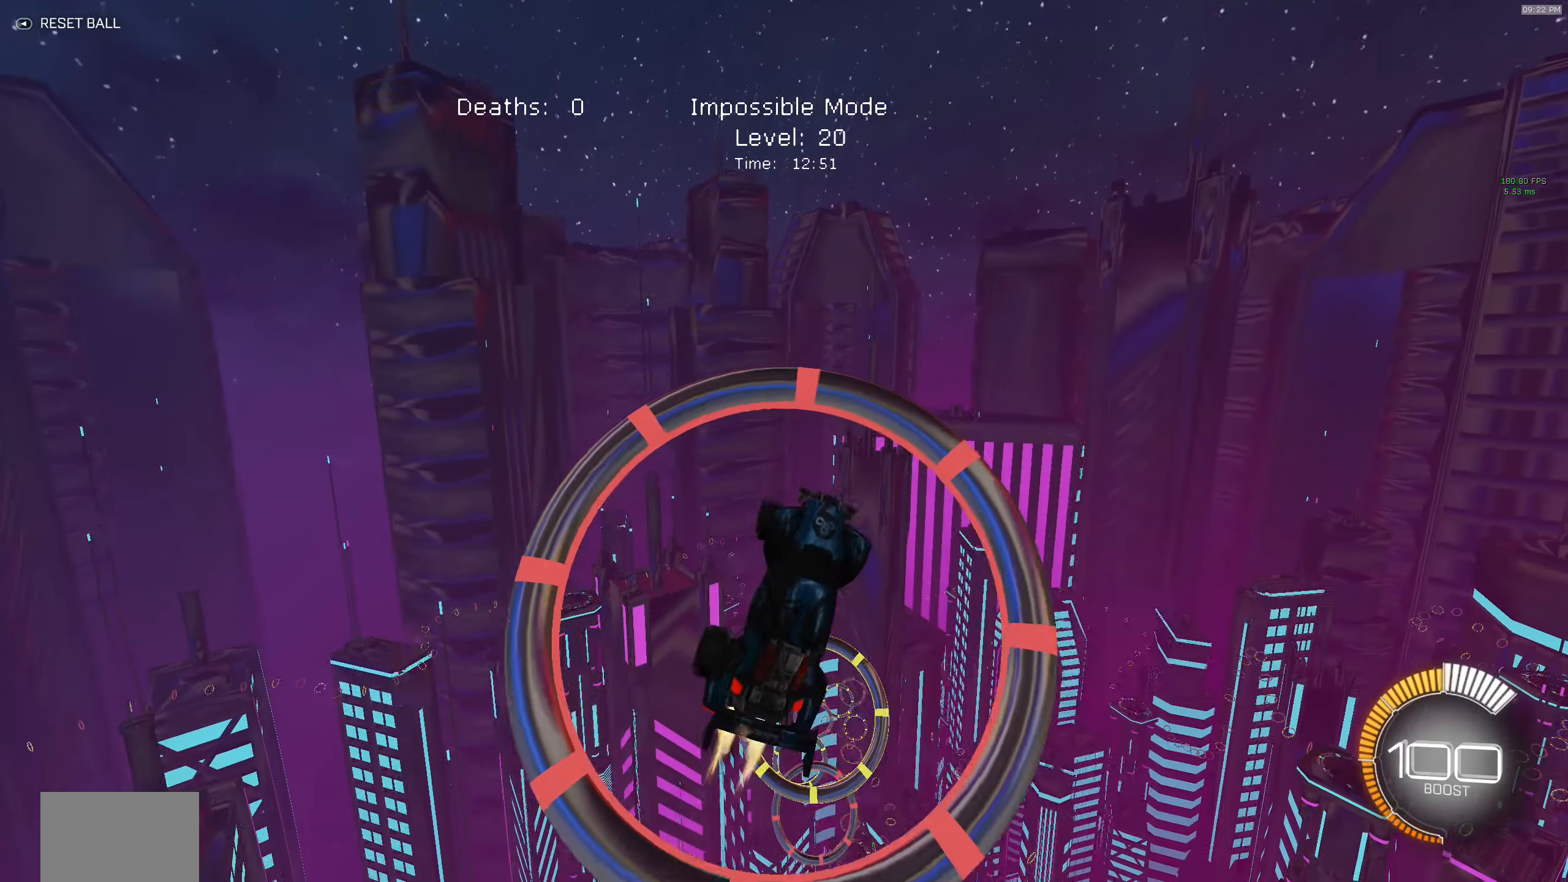
{"buttons": ["R2"], "left_stick": "center", "events": [[67, "B", "up"], [184, "B", "down"], [317, "B", "up"], [367, "left_stick", "left"], [467, "left_stick", "center"]]}
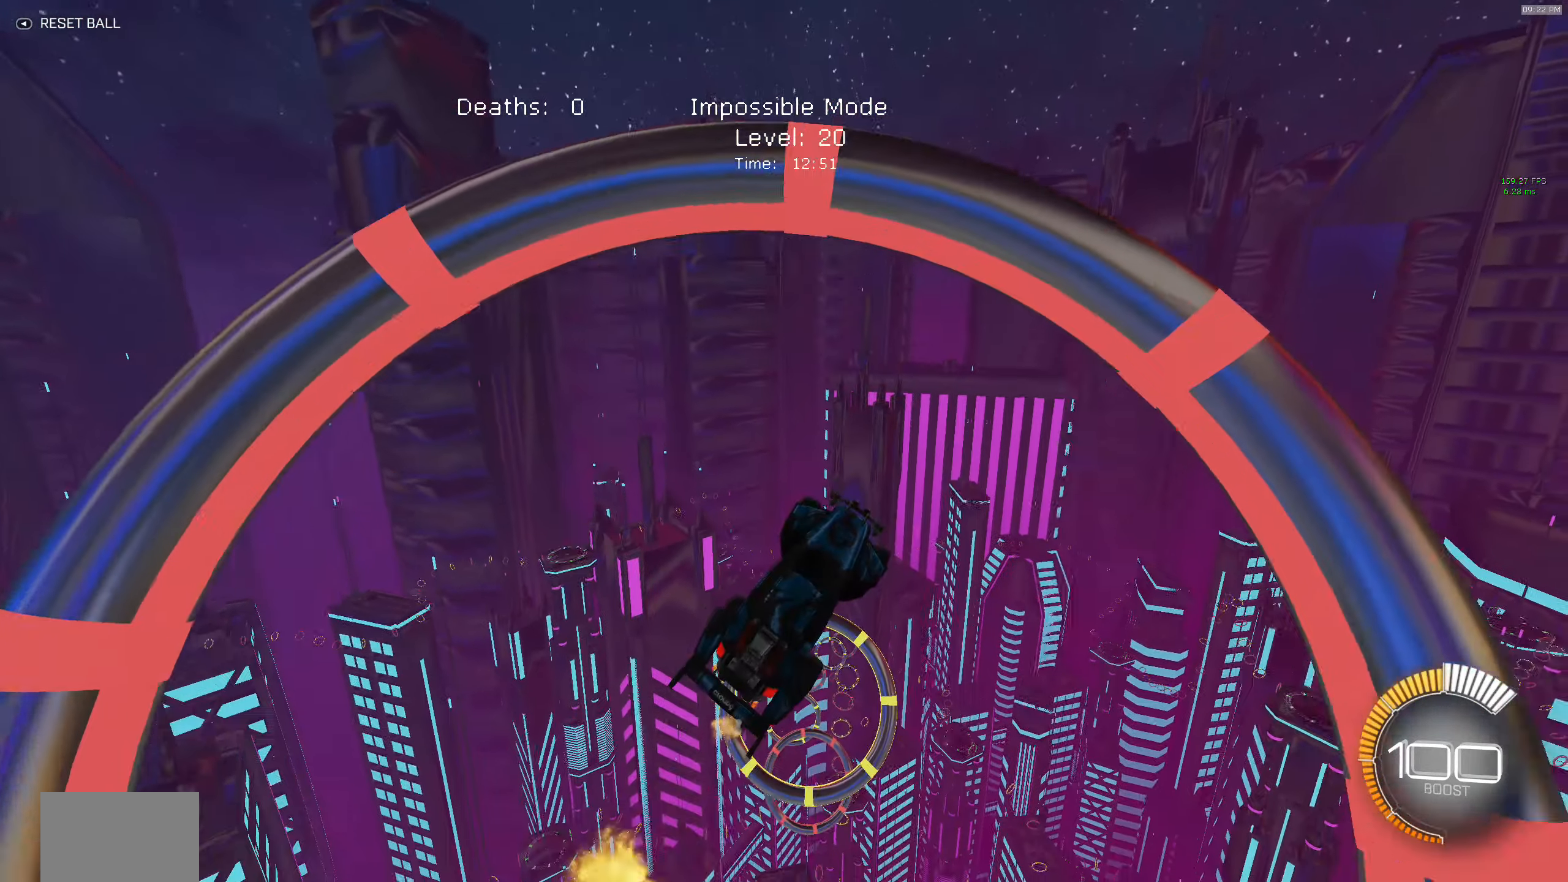
{"buttons": ["B", "R2"], "left_stick": "left", "events": [[100, "B", "down"], [134, "left_stick", "left"], [184, "left_stick", "center"], [217, "B", "up"], [366, "left_stick", "left"], [500, "B", "down"]]}
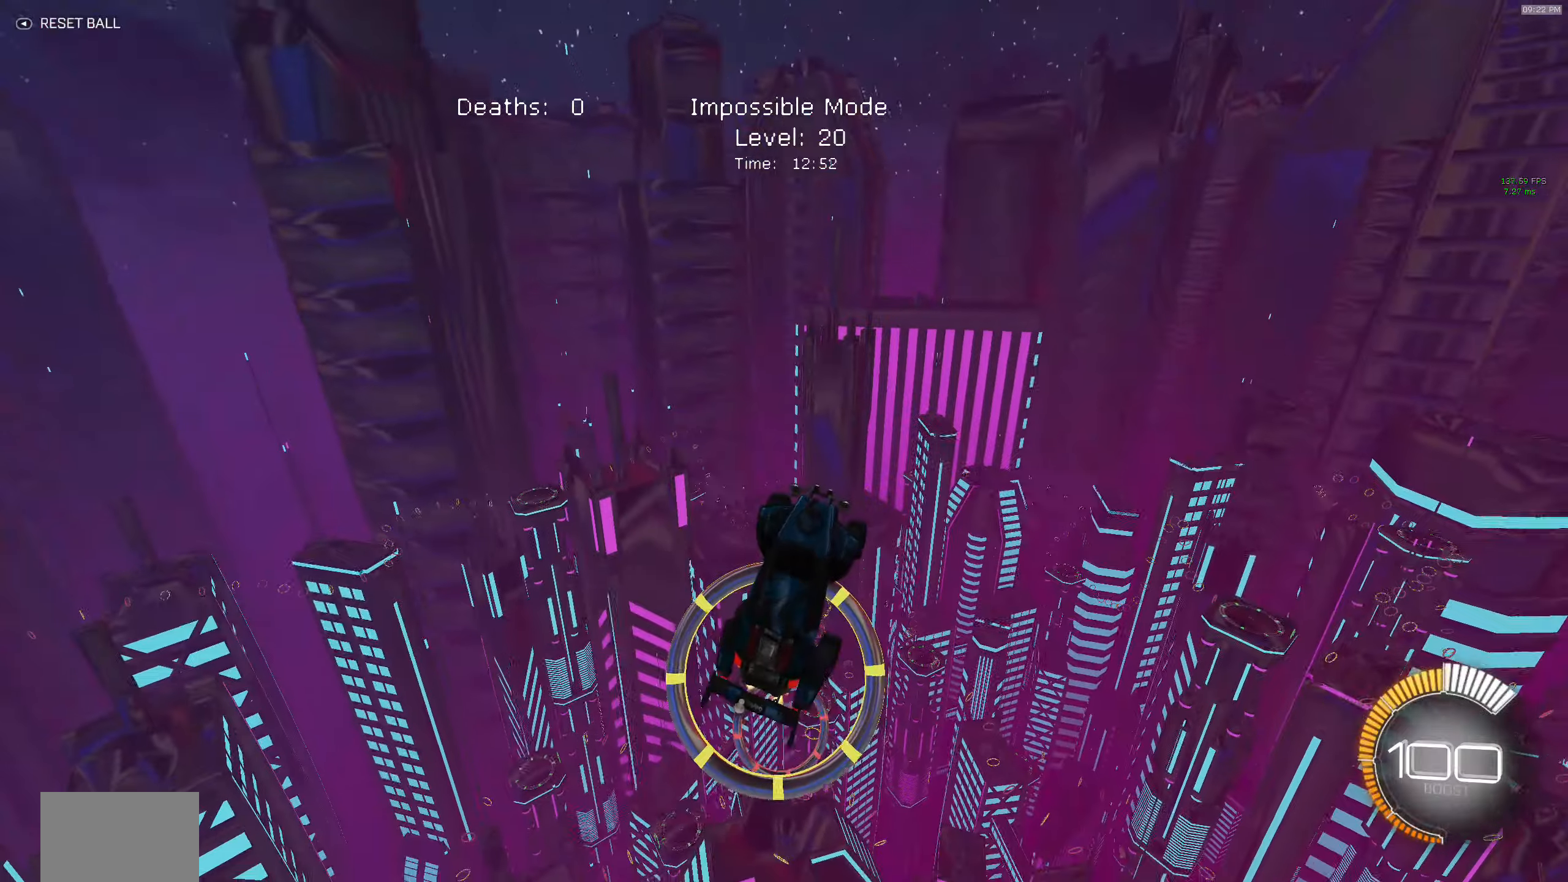
{"buttons": ["R2"], "left_stick": "down", "events": [[33, "left_stick", "center"], [150, "B", "up"], [216, "left_stick", "down"], [283, "B", "down"], [316, "left_stick", "center"], [366, "X", "down"], [400, "B", "up"], [433, "left_stick", "down"], [450, "X", "up"]]}
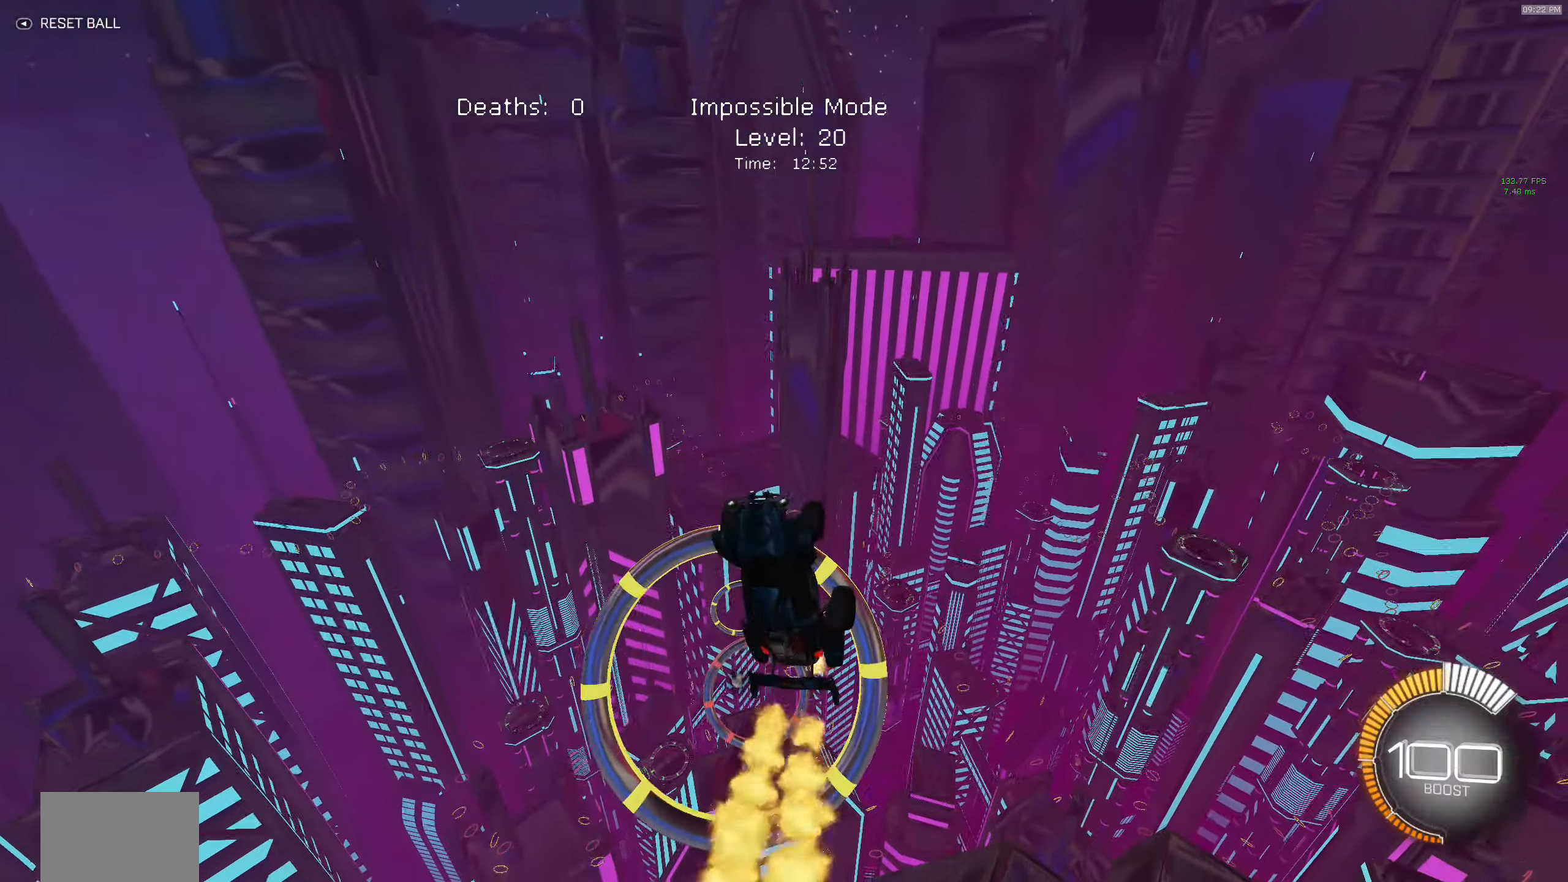
{"buttons": ["B", "R2"], "left_stick": "down", "events": [[16, "left_stick", "center"], [83, "B", "down"], [300, "X", "down"], [416, "X", "up"], [433, "left_stick", "down"]]}
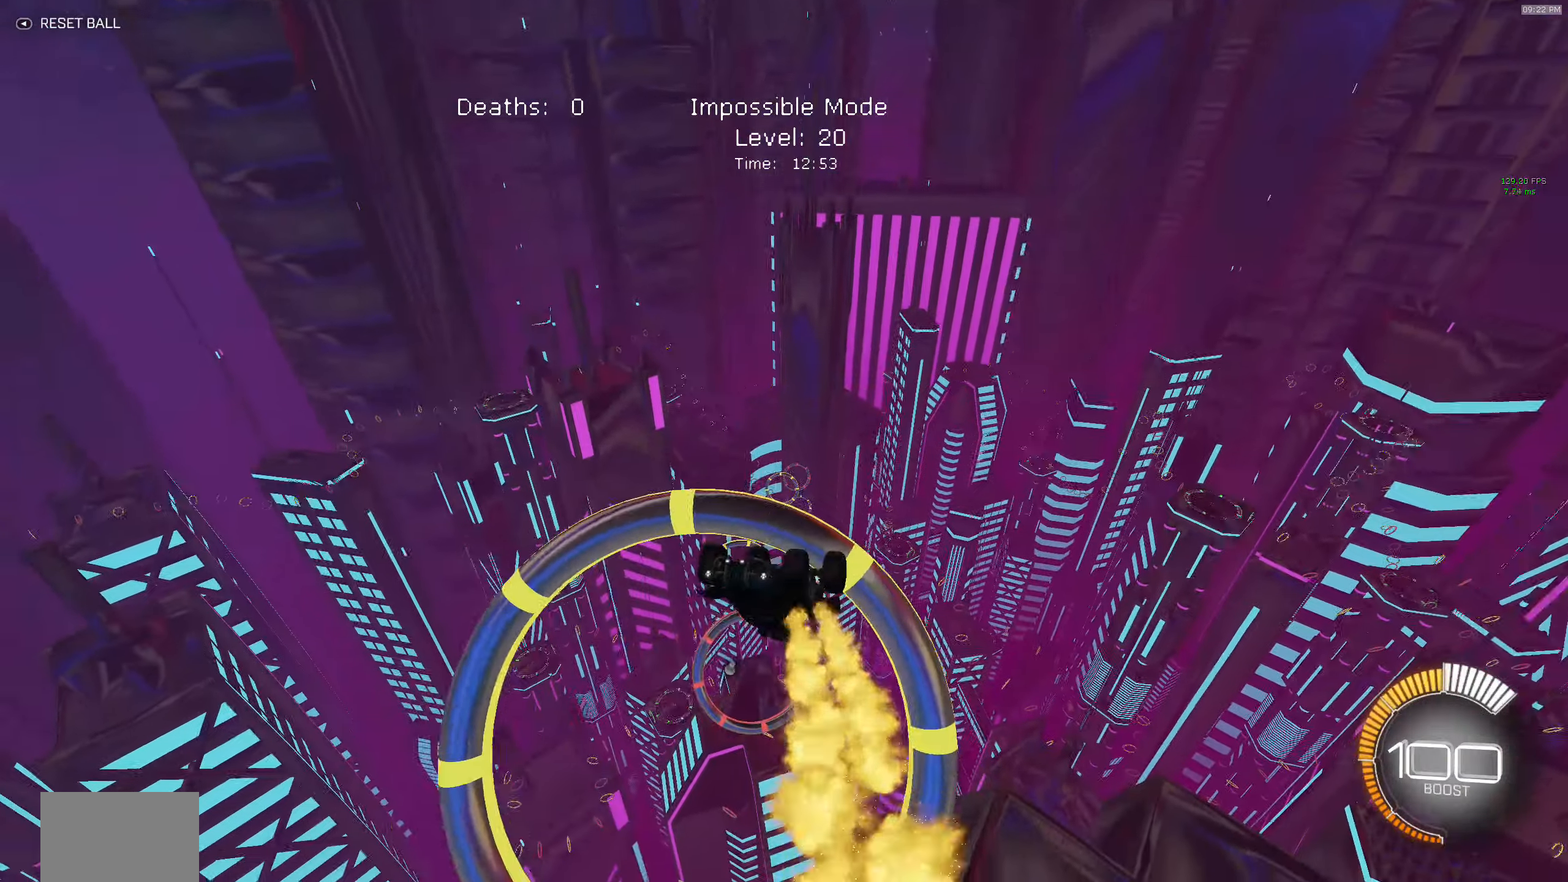
{"buttons": ["B", "R2"], "left_stick": "center", "events": [[16, "left_stick", "center"], [116, "left_stick", "up"], [400, "left_stick", "center"]]}
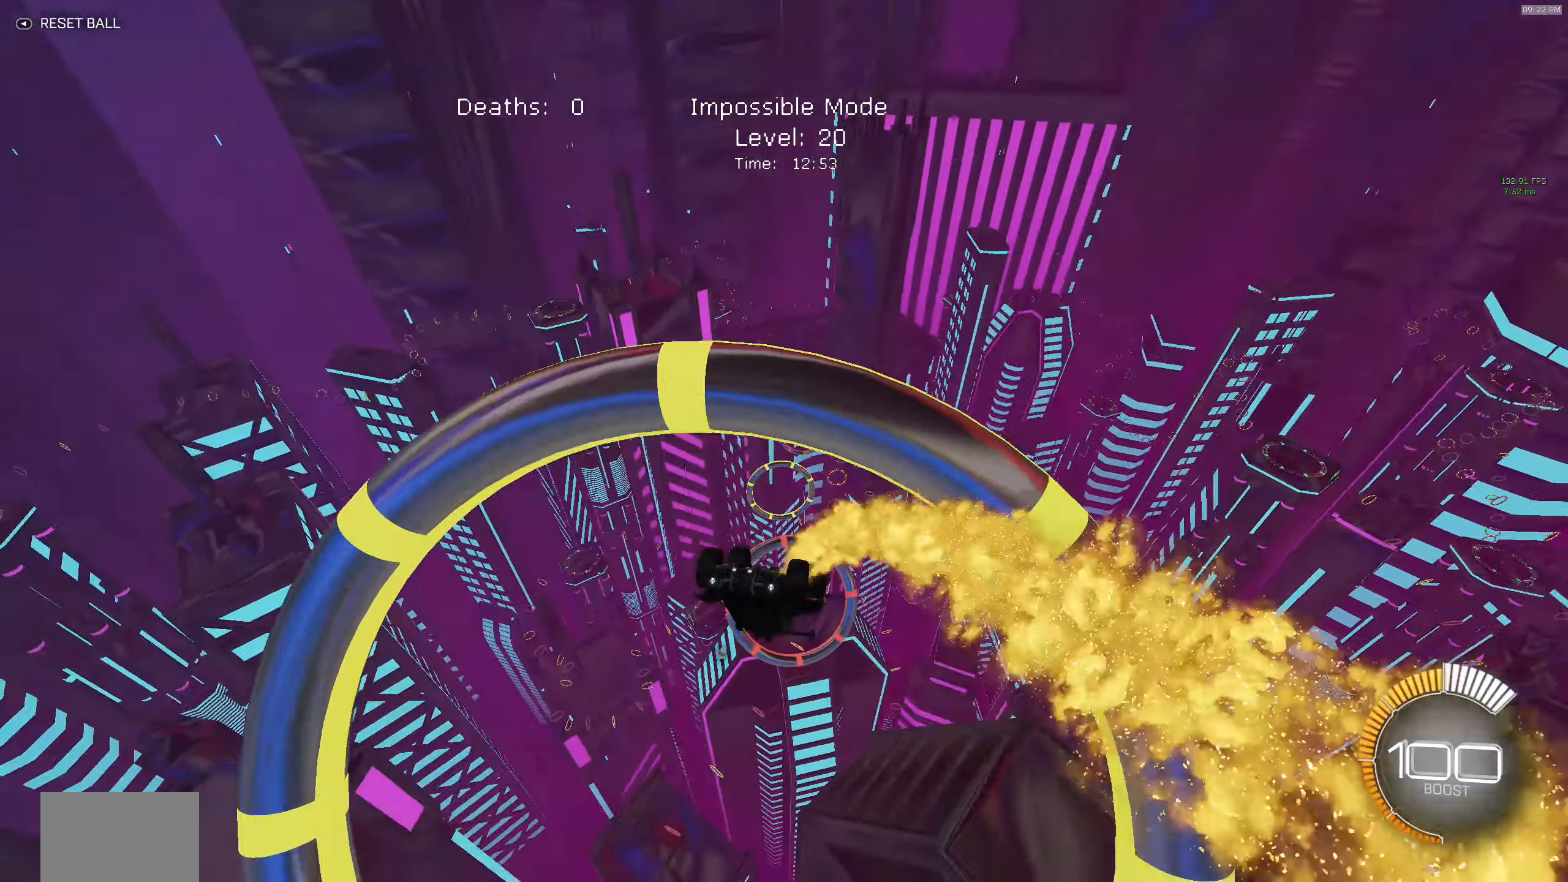
{"buttons": ["B", "R2"], "left_stick": "center", "events": [[16, "left_stick", "up-right"], [50, "B", "up"], [133, "B", "down"], [133, "left_stick", "center"], [416, "left_stick", "up"], [500, "left_stick", "center"]]}
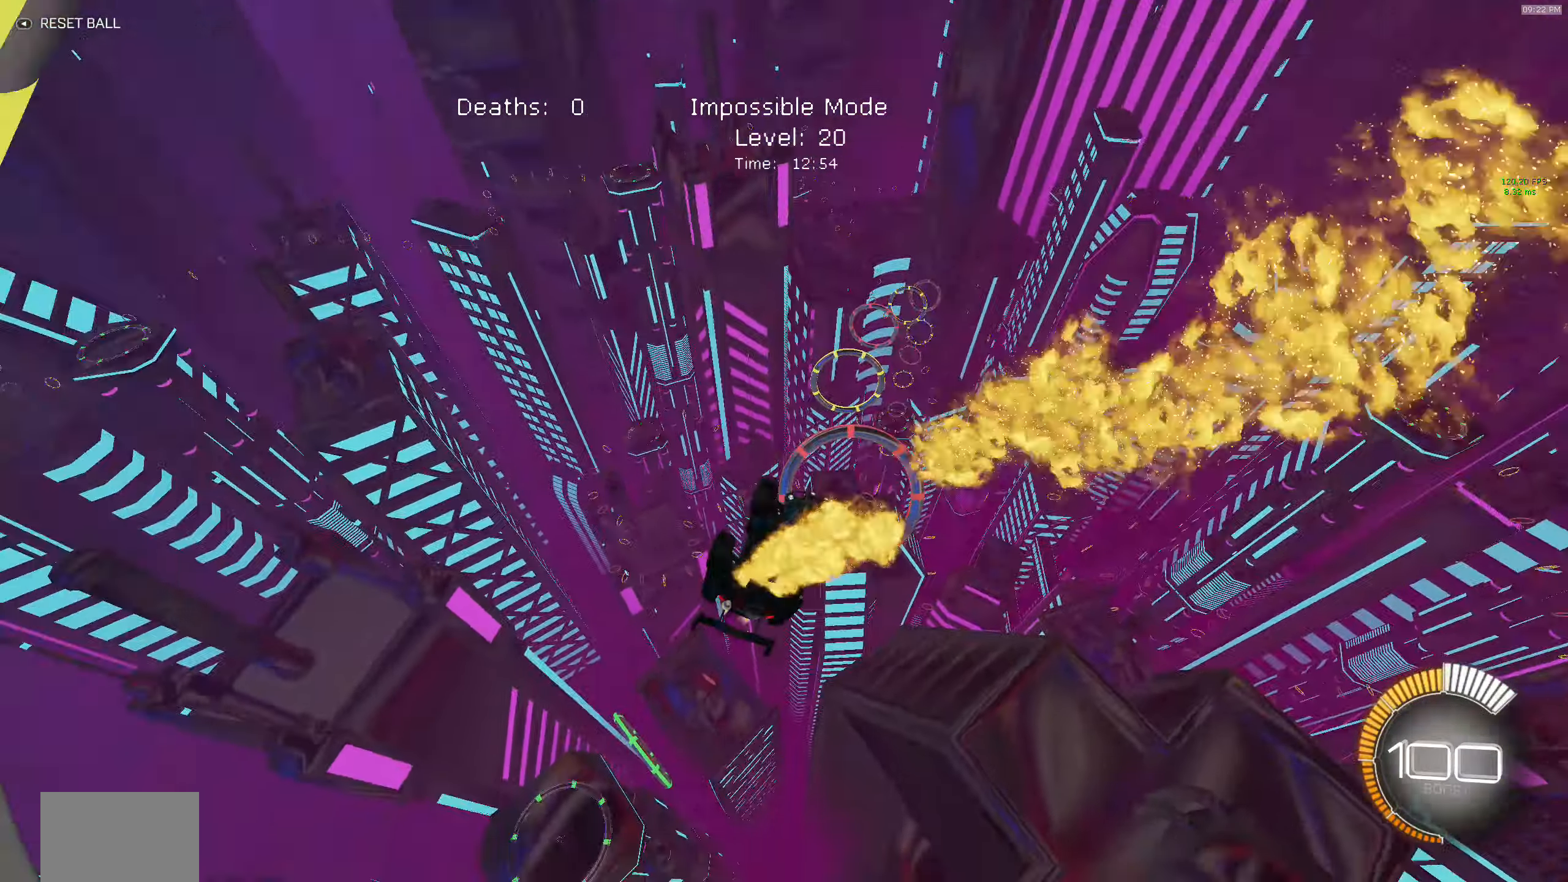
{"buttons": ["B", "R2"], "left_stick": "center", "events": [[150, "B", "up"], [166, "left_stick", "down-left"], [233, "B", "down"], [300, "left_stick", "center"], [383, "B", "up"], [450, "B", "down"]]}
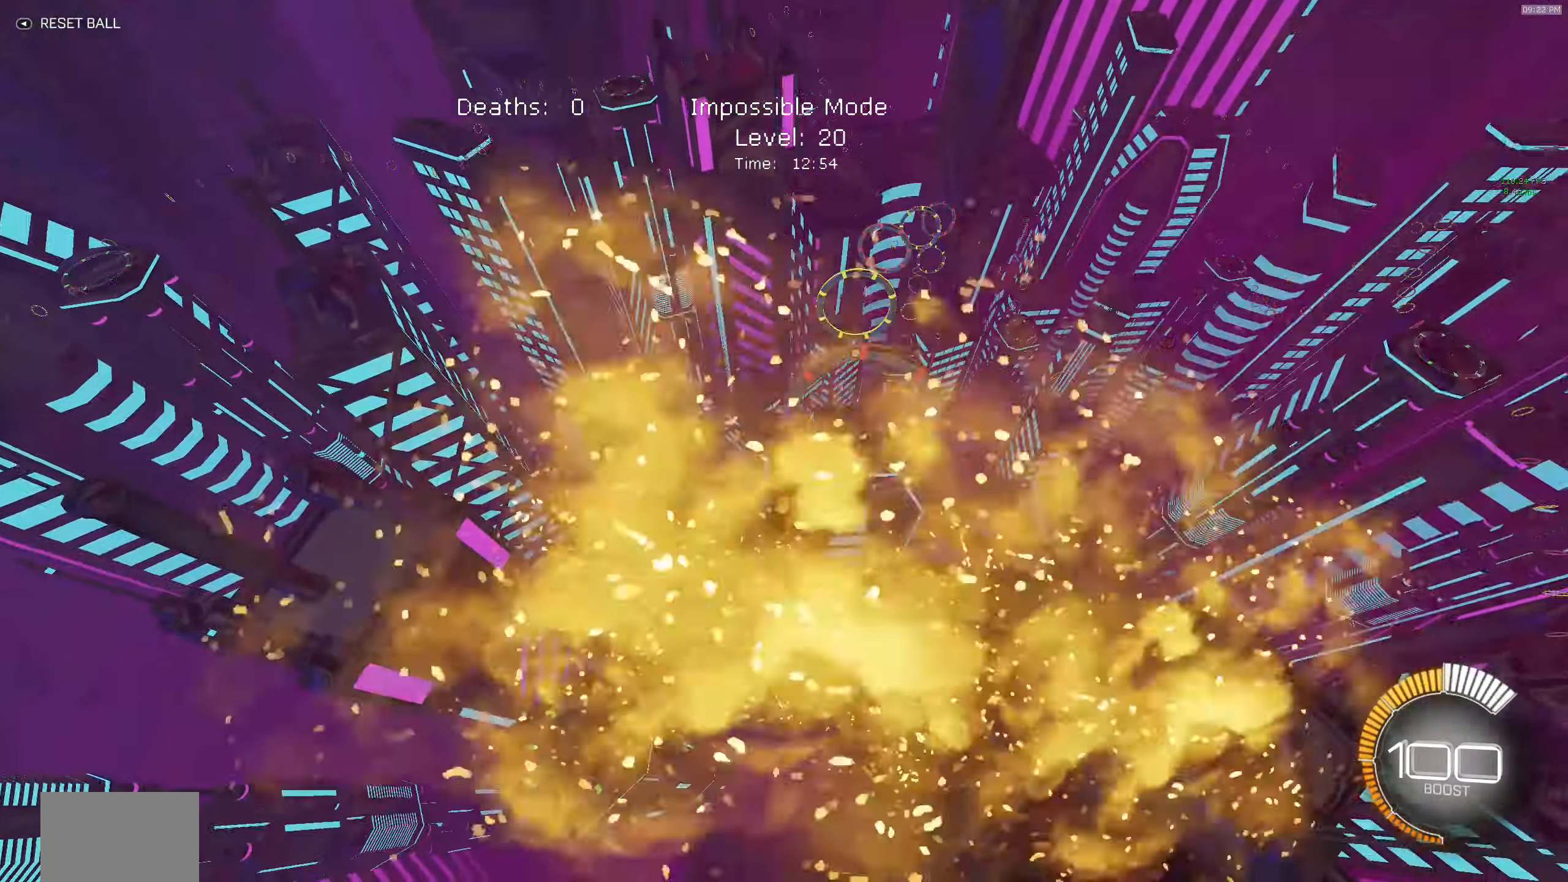
{"buttons": ["R2"], "left_stick": "center", "events": [[116, "B", "up"], [216, "B", "down"], [216, "left_stick", "left"], [333, "left_stick", "center"], [366, "B", "up"]]}
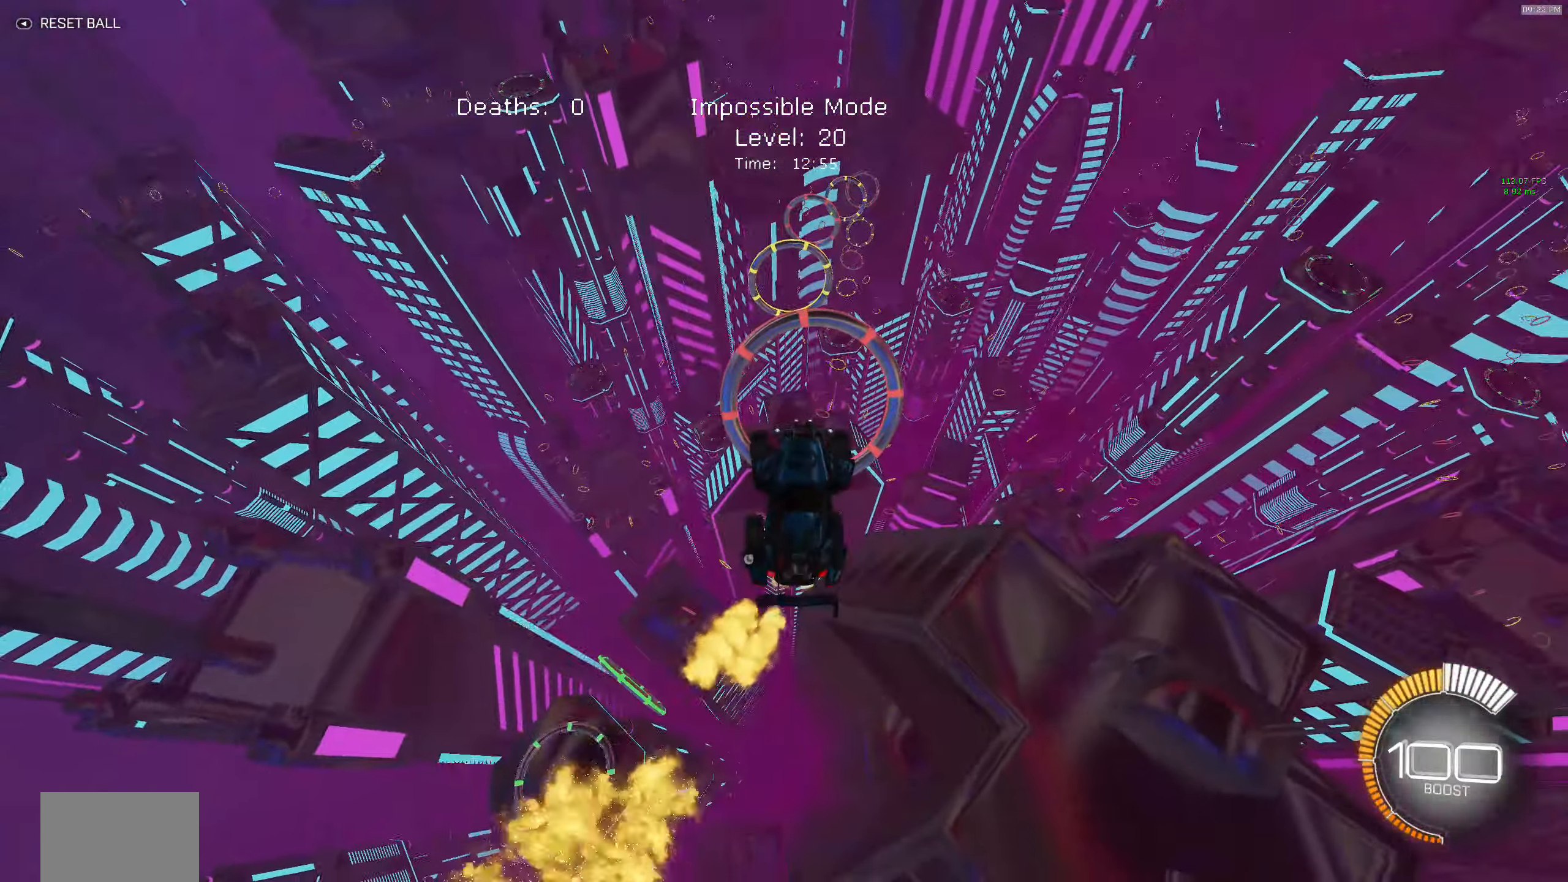
{"buttons": ["R2"], "left_stick": "center", "events": [[83, "B", "down"], [216, "B", "up"], [316, "B", "down"], [466, "B", "up"]]}
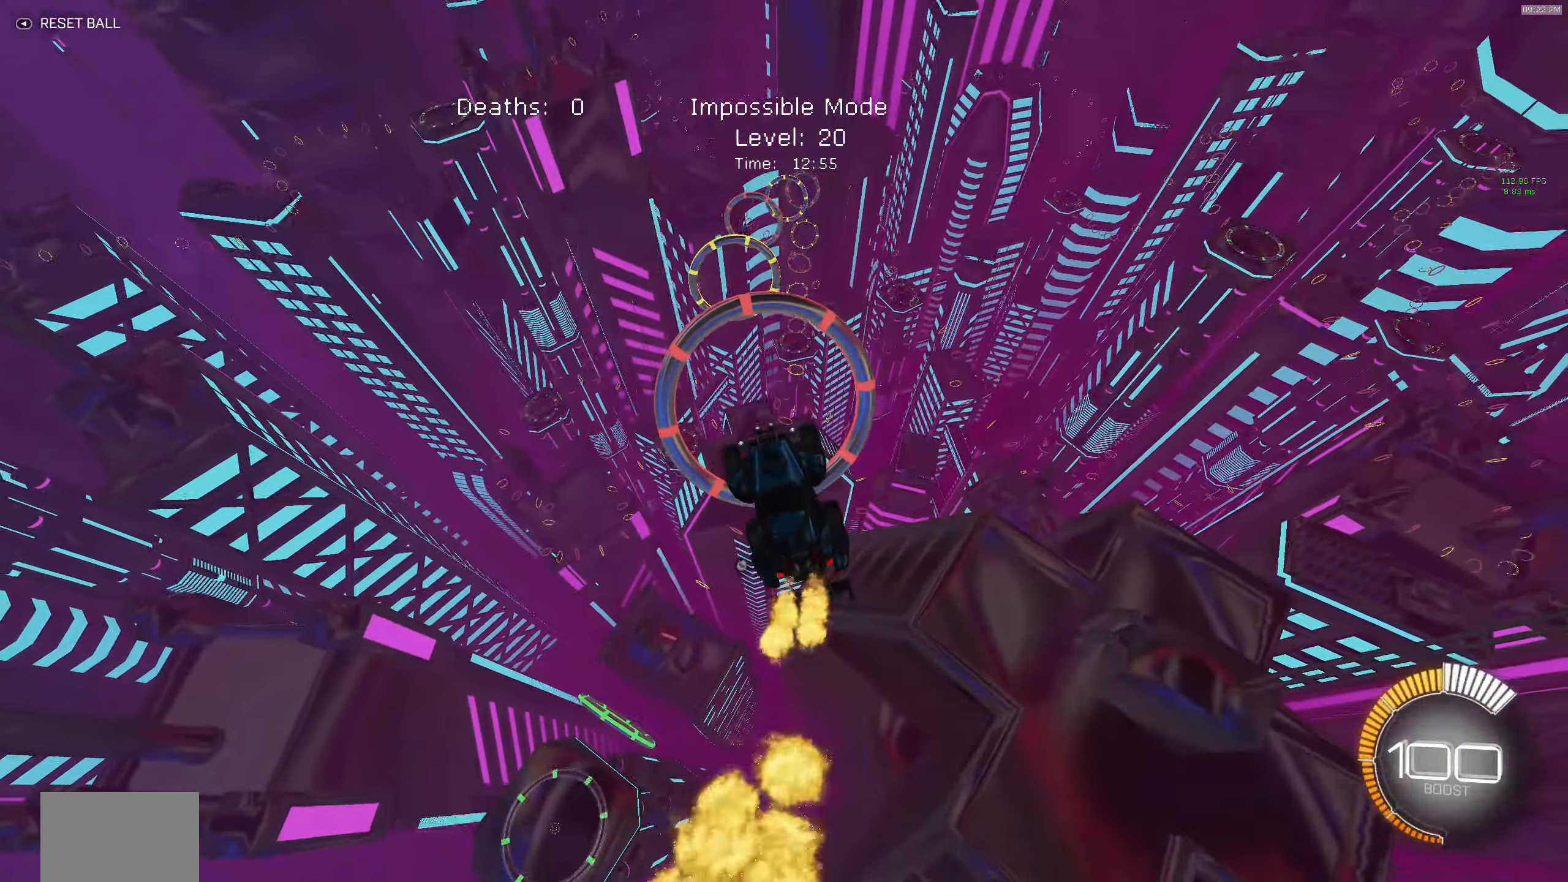
{"buttons": ["R2"], "left_stick": "center", "events": [[50, "B", "down"], [216, "B", "up"], [333, "left_stick", "down"], [350, "B", "down"], [416, "left_stick", "center"], [500, "B", "up"]]}
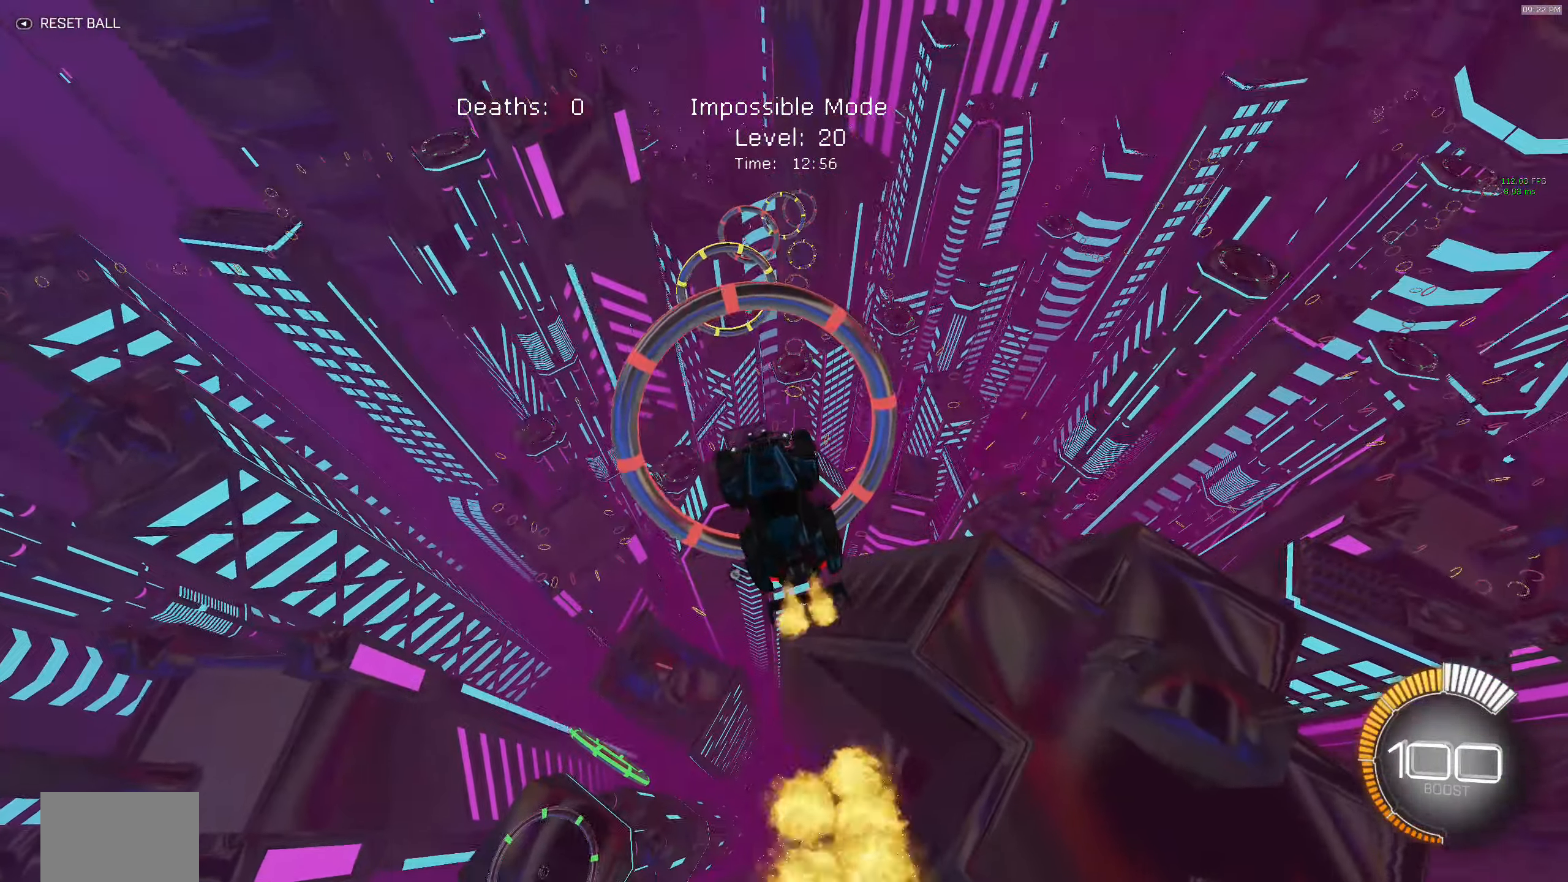
{"buttons": ["B", "R2"], "left_stick": "center", "events": [[133, "B", "down"], [250, "left_stick", "up"], [300, "B", "up"], [316, "left_stick", "center"], [400, "B", "down"]]}
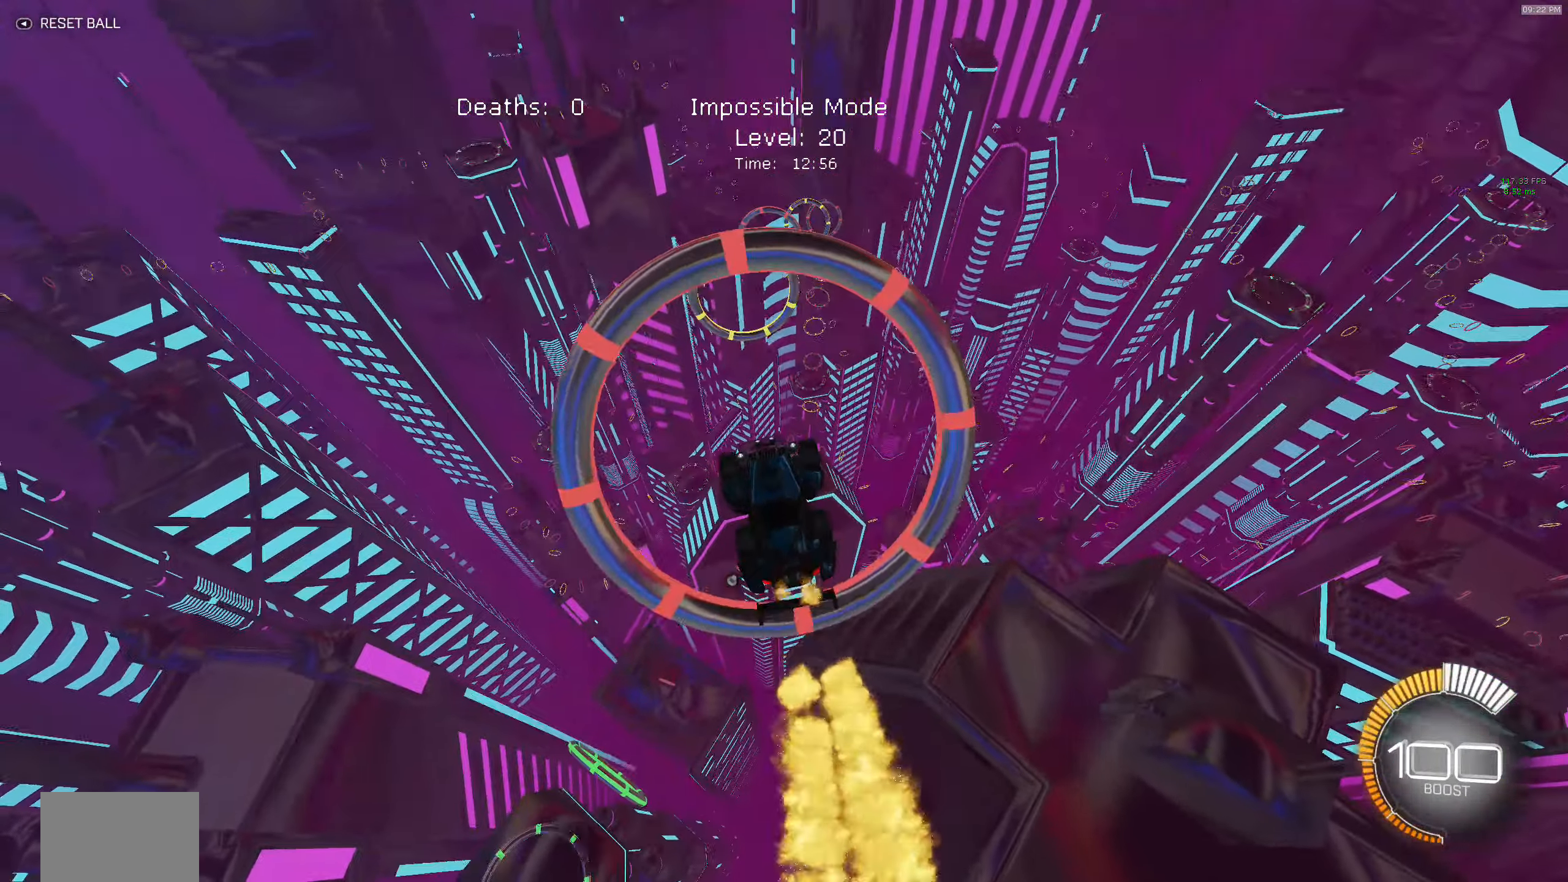
{"buttons": ["R2"], "left_stick": "down", "events": [[50, "B", "up"], [100, "B", "down"], [100, "left_stick", "up"], [200, "left_stick", "center"], [250, "B", "up"], [316, "B", "down"], [450, "left_stick", "down"], [500, "B", "up"]]}
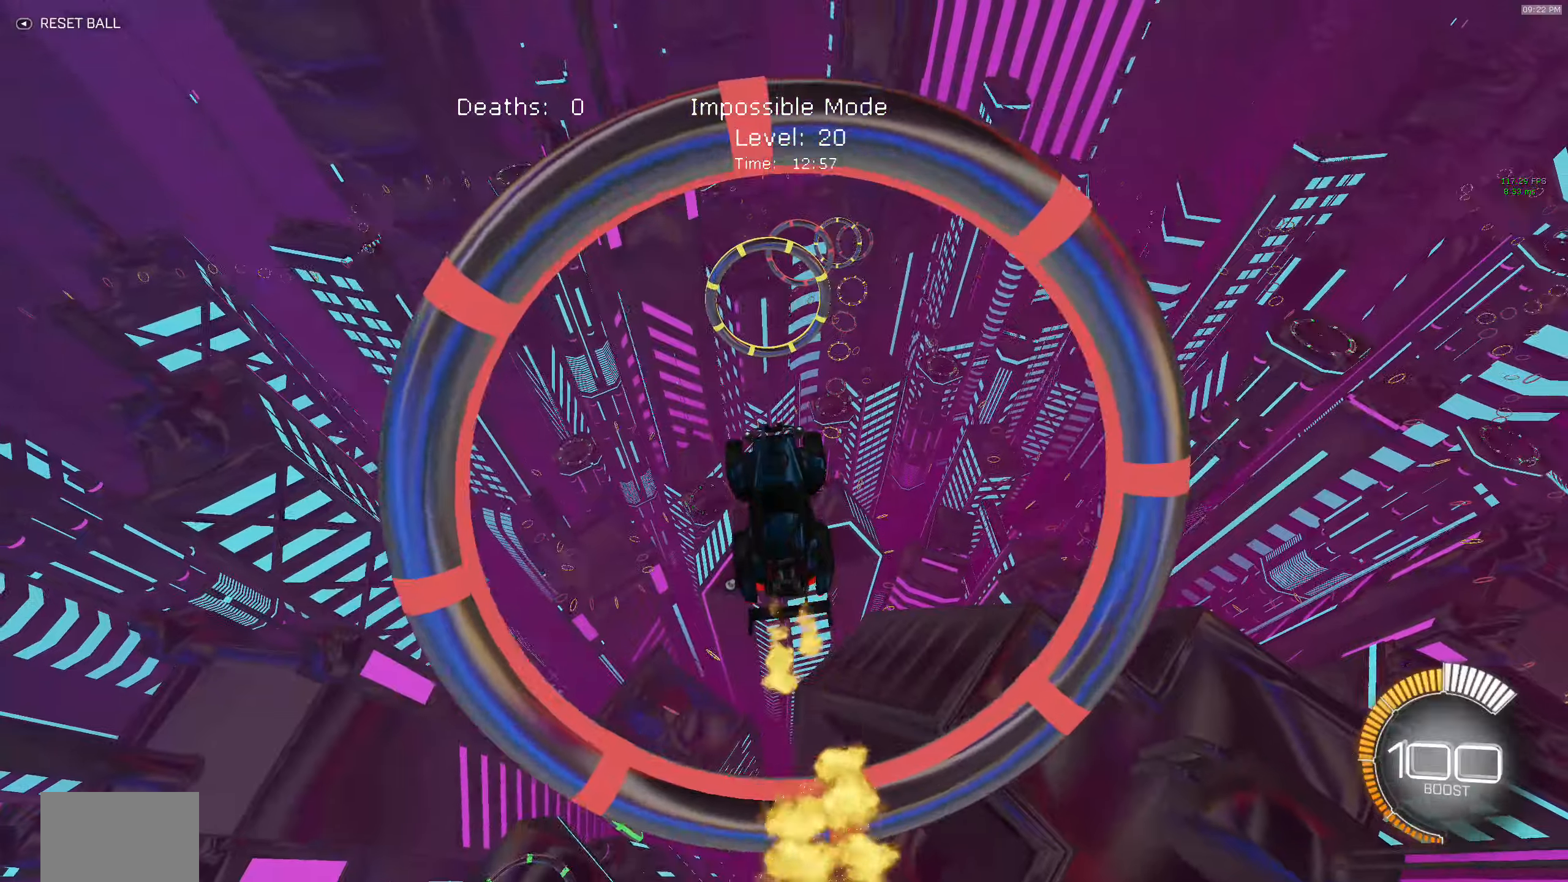
{"buttons": ["B", "R2"], "left_stick": "center", "events": [[50, "left_stick", "center"], [67, "B", "down"], [267, "B", "up"], [300, "left_stick", "up"], [333, "B", "down"], [383, "left_stick", "center"]]}
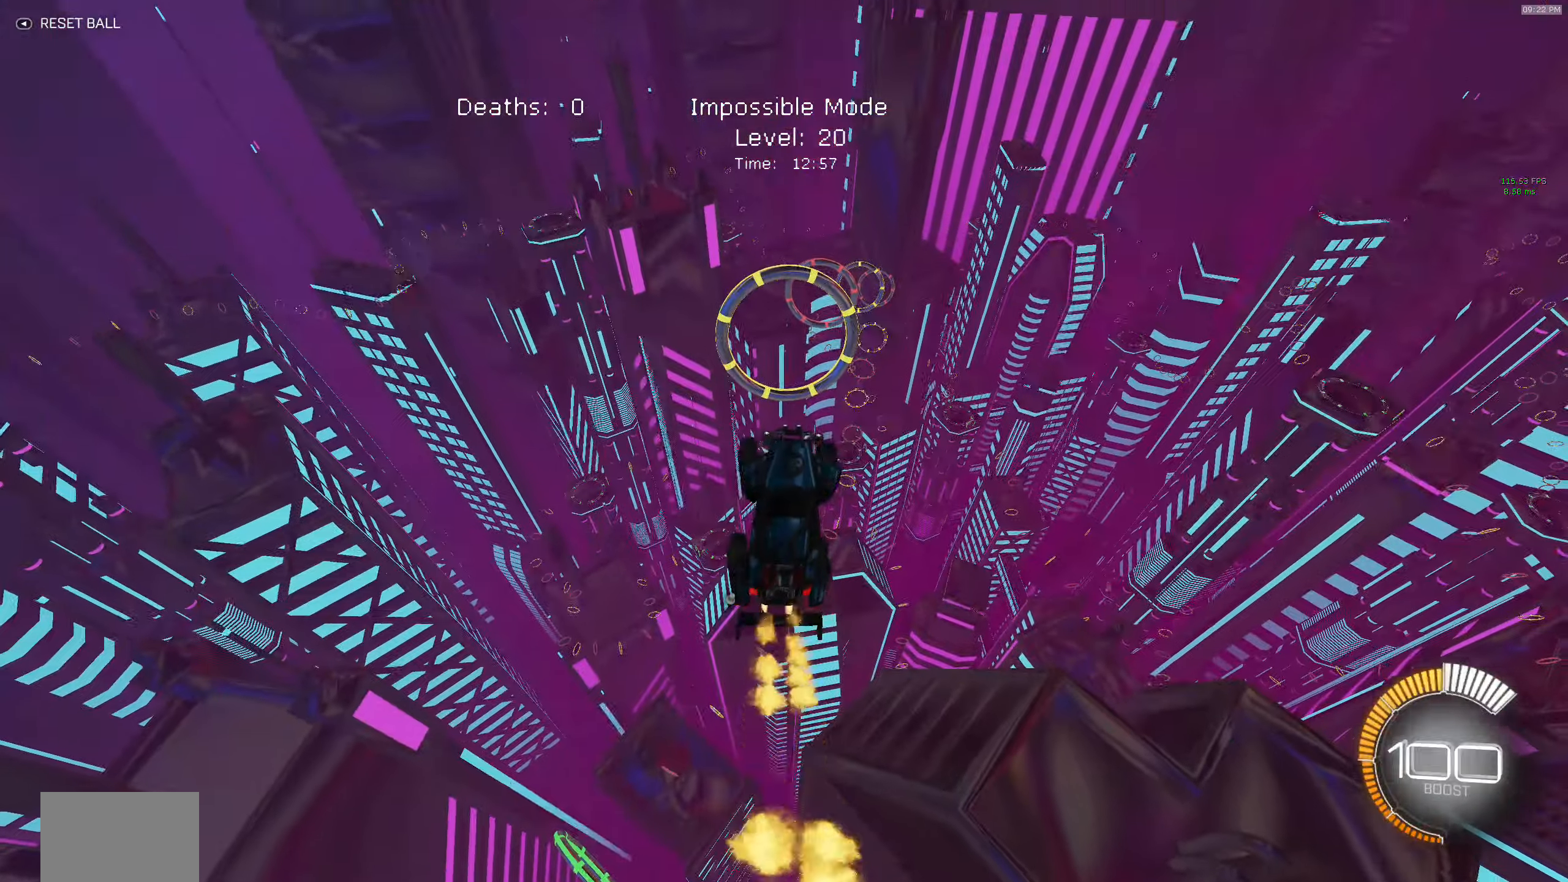
{"buttons": ["R2"], "left_stick": "center", "events": [[17, "B", "up"], [83, "left_stick", "down-left"], [100, "B", "down"], [200, "left_stick", "center"], [233, "B", "up"], [333, "B", "down"], [483, "B", "up"]]}
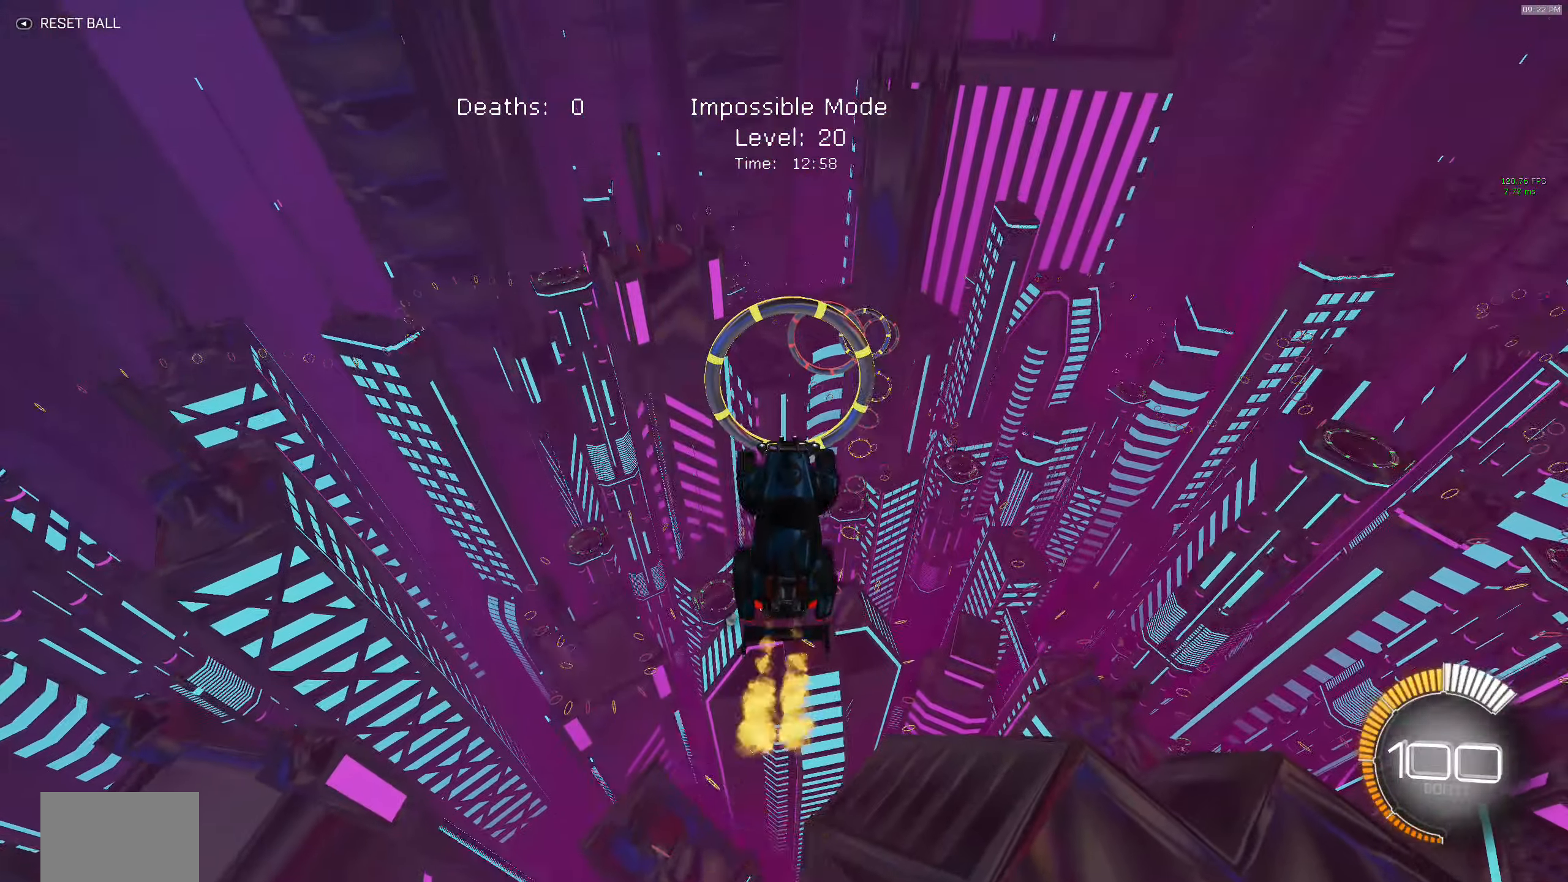
{"buttons": ["R2"], "left_stick": "left", "events": [[83, "B", "down"], [200, "left_stick", "right"], [233, "B", "up"], [300, "left_stick", "center"], [317, "B", "down"], [467, "B", "up"], [483, "left_stick", "left"]]}